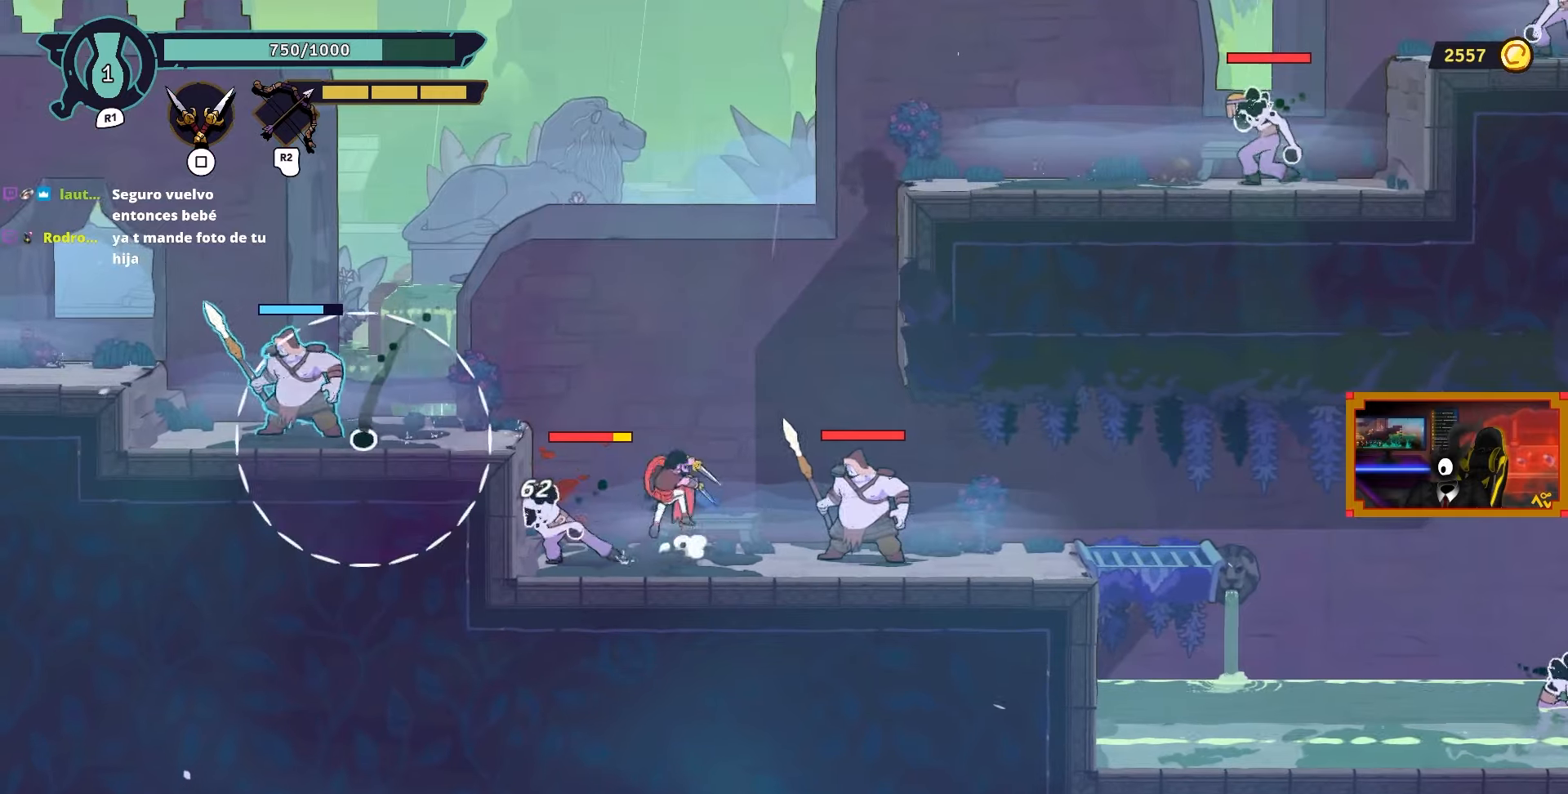
Gameplay with a controller (PlayStation layout); each line is a JSON object with the inputs held at the frame after it. "events" lists button and stick changes between this image and that frame as [ms after this image, input, new state], when the widget could be followed in between.
{"buttons": ["DPAD_RIGHT"], "left_stick": "center", "right_stick": "center", "events": [[17, "DPAD_LEFT", "up"], [233, "TRIANGLE", "down"], [250, "DPAD_RIGHT", "down"], [300, "TRIANGLE", "up"]]}
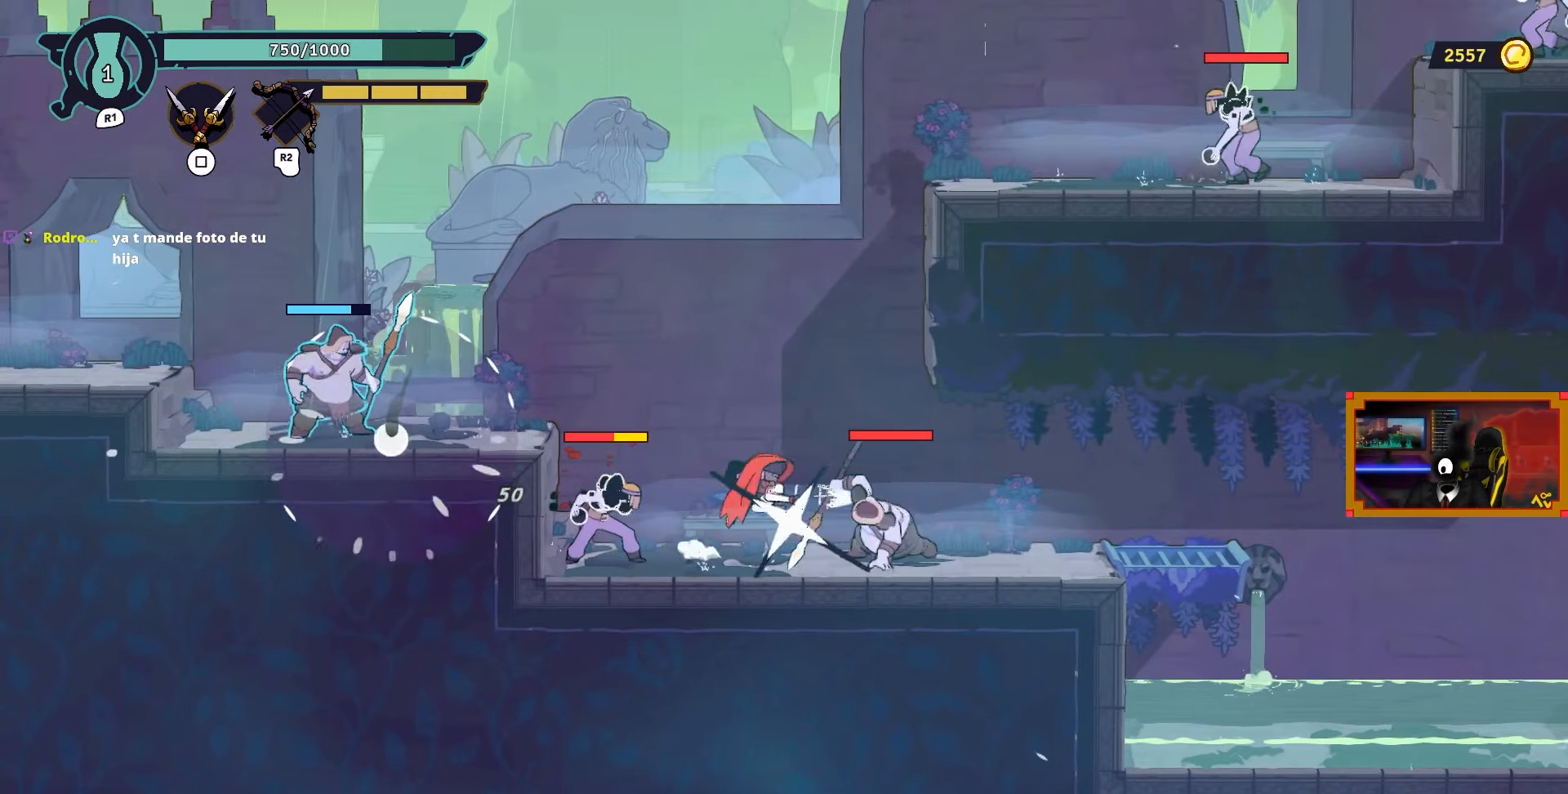
{"buttons": ["DPAD_RIGHT"], "left_stick": "center", "right_stick": "center", "events": [[183, "CIRCLE", "down"], [283, "CIRCLE", "up"]]}
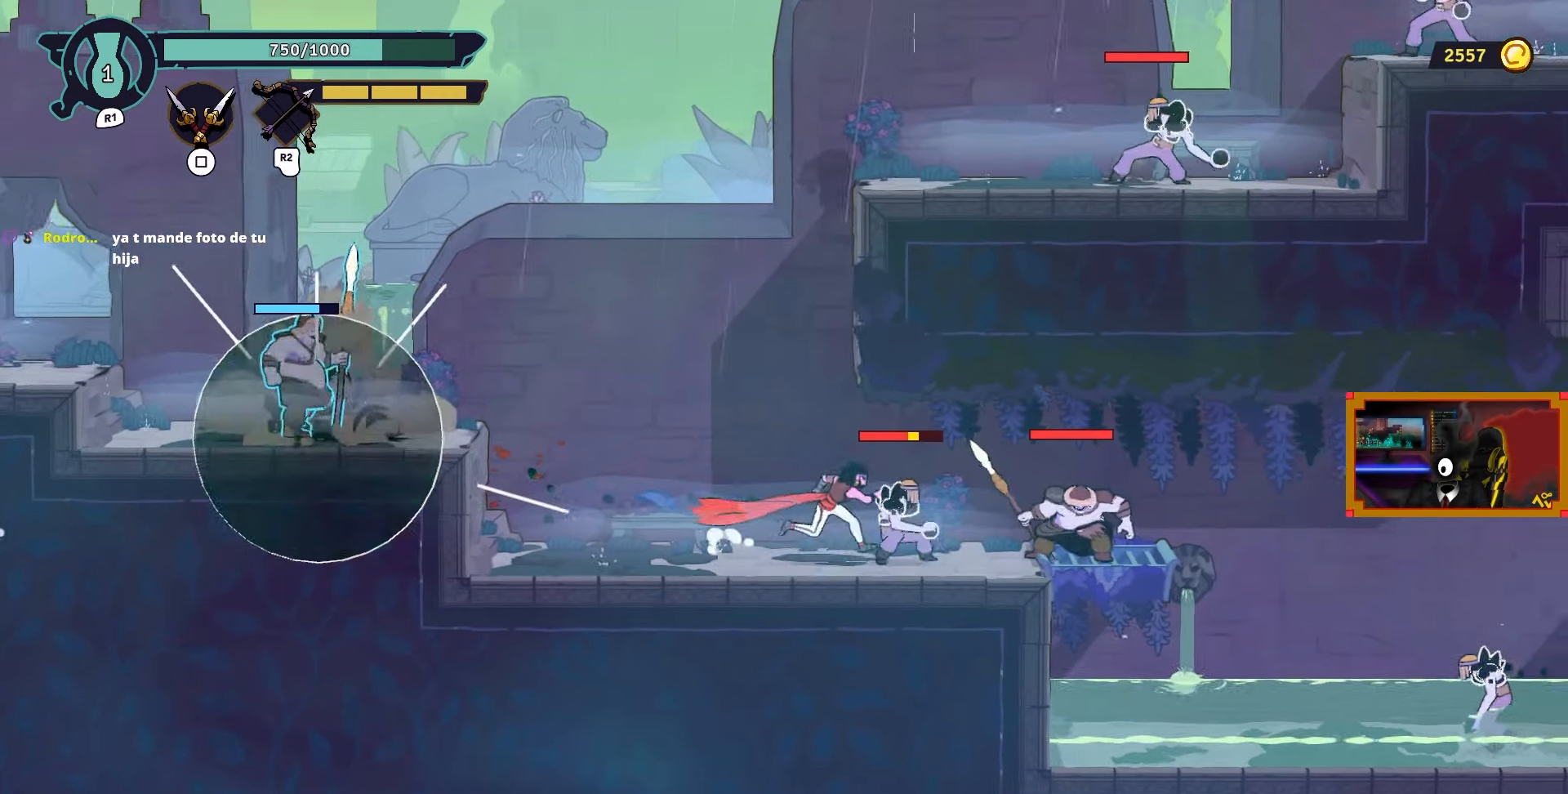
{"buttons": ["SQUARE"], "left_stick": "center", "right_stick": "center", "events": [[200, "SQUARE", "down"], [250, "DPAD_RIGHT", "up"], [300, "SQUARE", "up"], [400, "SQUARE", "down"]]}
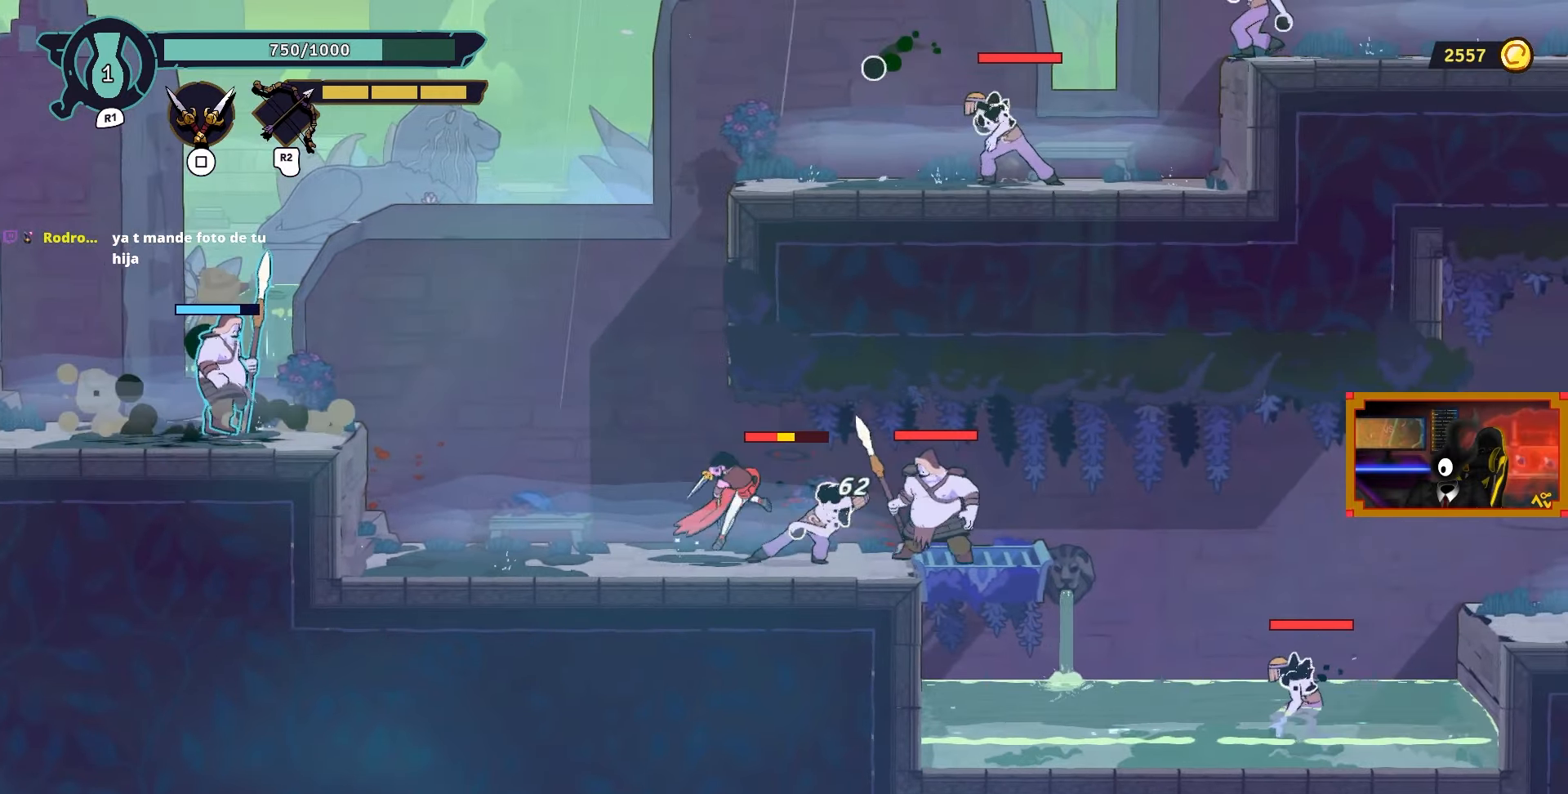
{"buttons": ["CIRCLE", "DPAD_RIGHT"], "left_stick": "center", "right_stick": "center", "events": [[17, "SQUARE", "up"], [83, "SQUARE", "down"], [200, "SQUARE", "up"], [250, "SQUARE", "down"], [317, "DPAD_RIGHT", "down"], [350, "SQUARE", "up"], [500, "CIRCLE", "down"]]}
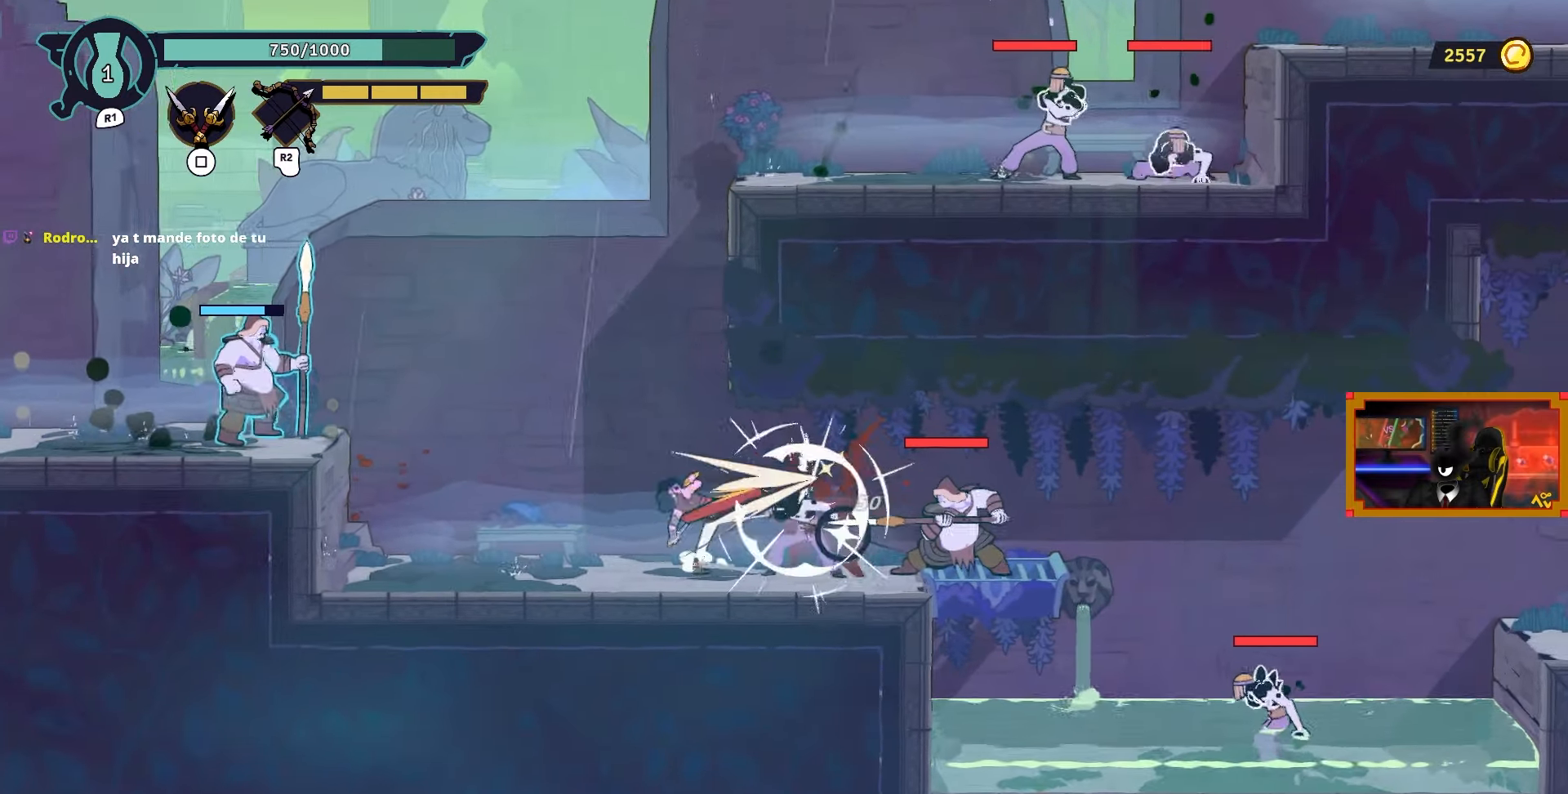
{"buttons": ["DPAD_RIGHT"], "left_stick": "center", "right_stick": "center", "events": [[100, "CIRCLE", "up"], [167, "CIRCLE", "down"], [267, "CIRCLE", "up"]]}
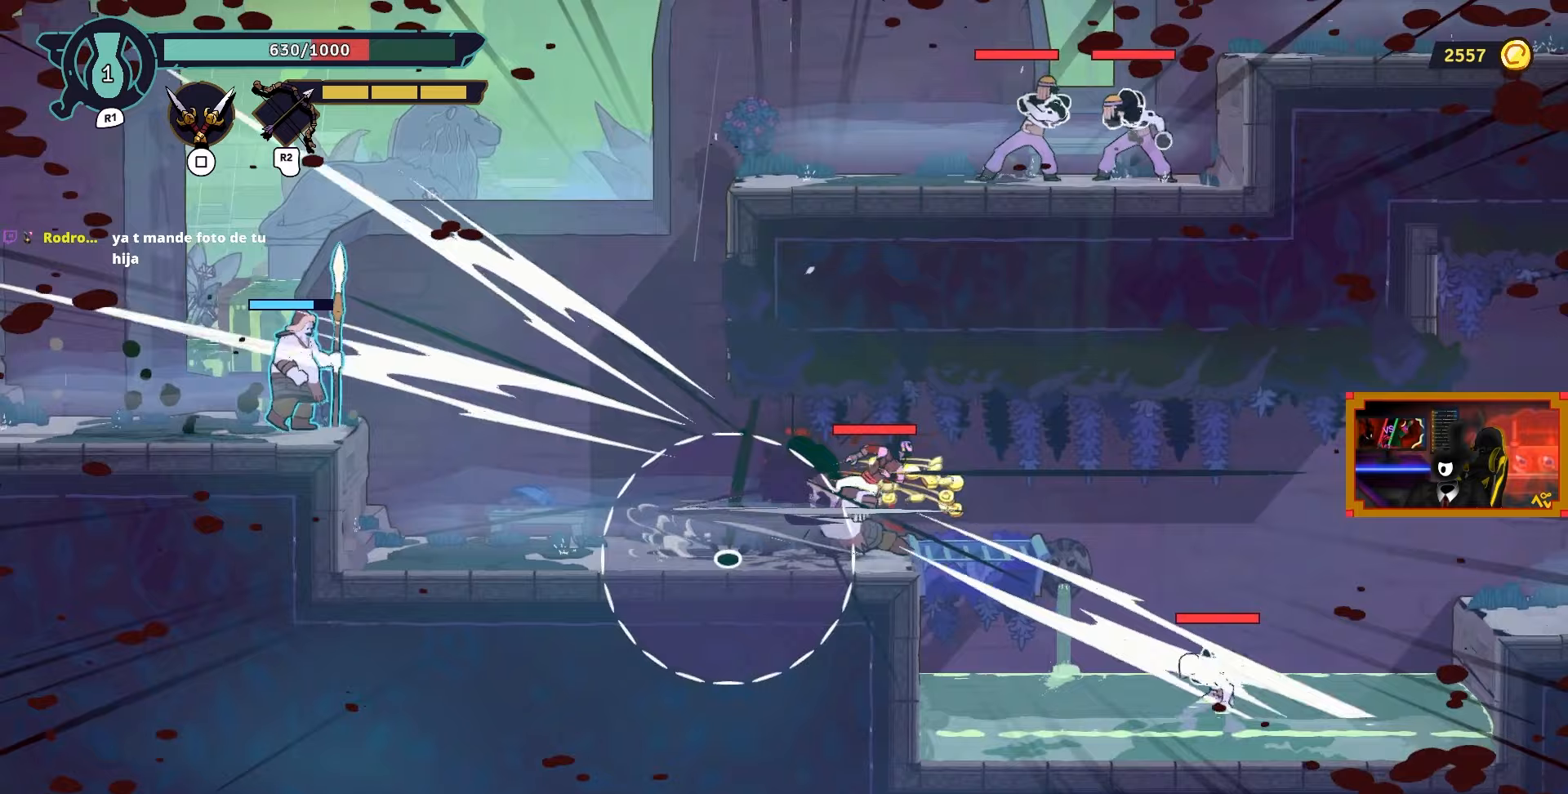
{"buttons": ["DPAD_RIGHT"], "left_stick": "center", "right_stick": "center", "events": [[400, "DPAD_RIGHT", "up"], [450, "DPAD_RIGHT", "down"]]}
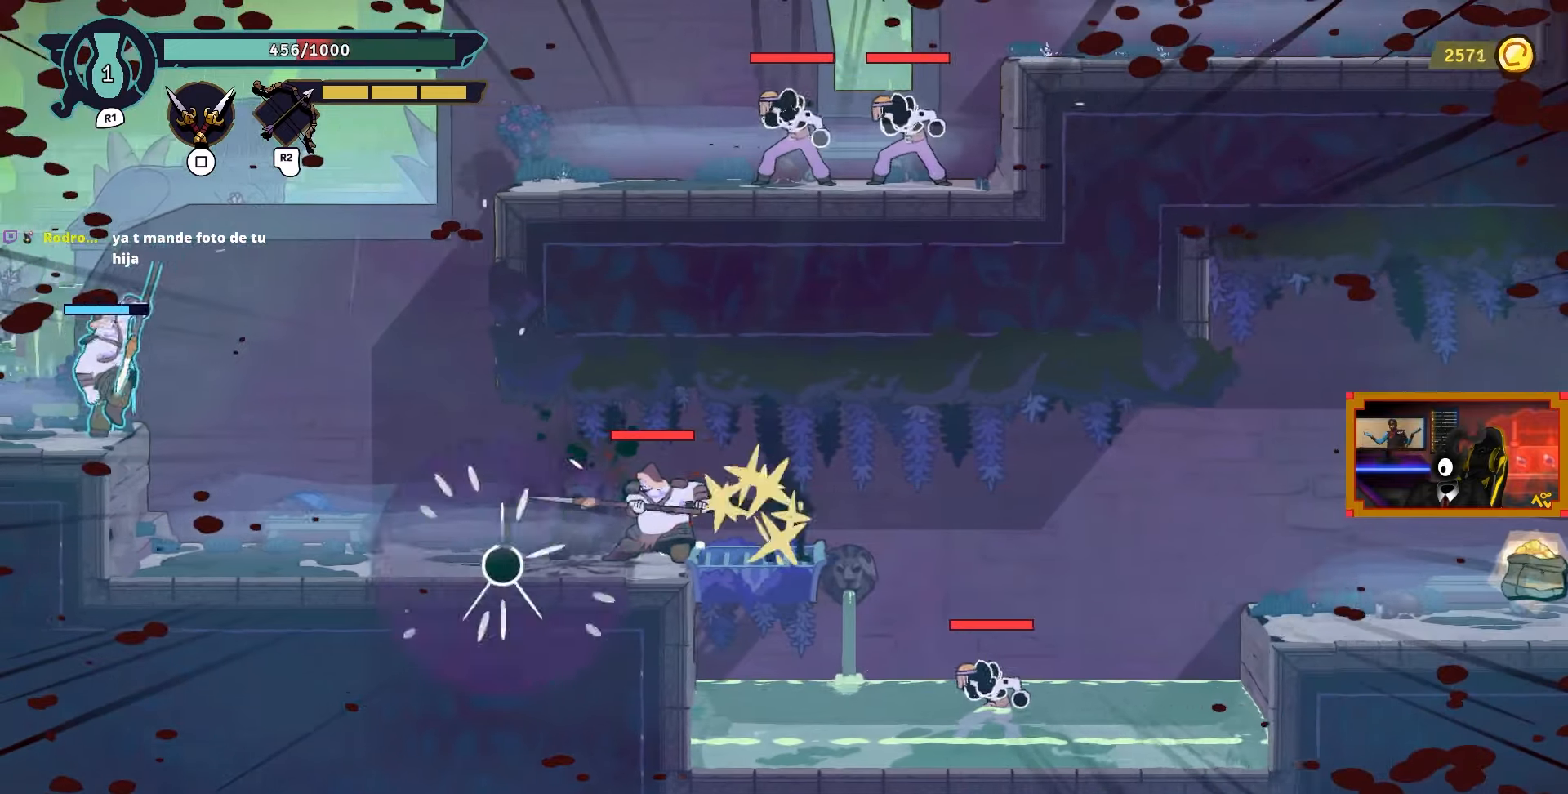
{"buttons": ["SQUARE", "DPAD_LEFT"], "left_stick": "center", "right_stick": "center", "events": [[50, "DPAD_RIGHT", "up"], [83, "DPAD_LEFT", "down"], [100, "SQUARE", "down"], [200, "SQUARE", "up"], [283, "SQUARE", "down"], [367, "SQUARE", "up"], [417, "SQUARE", "down"]]}
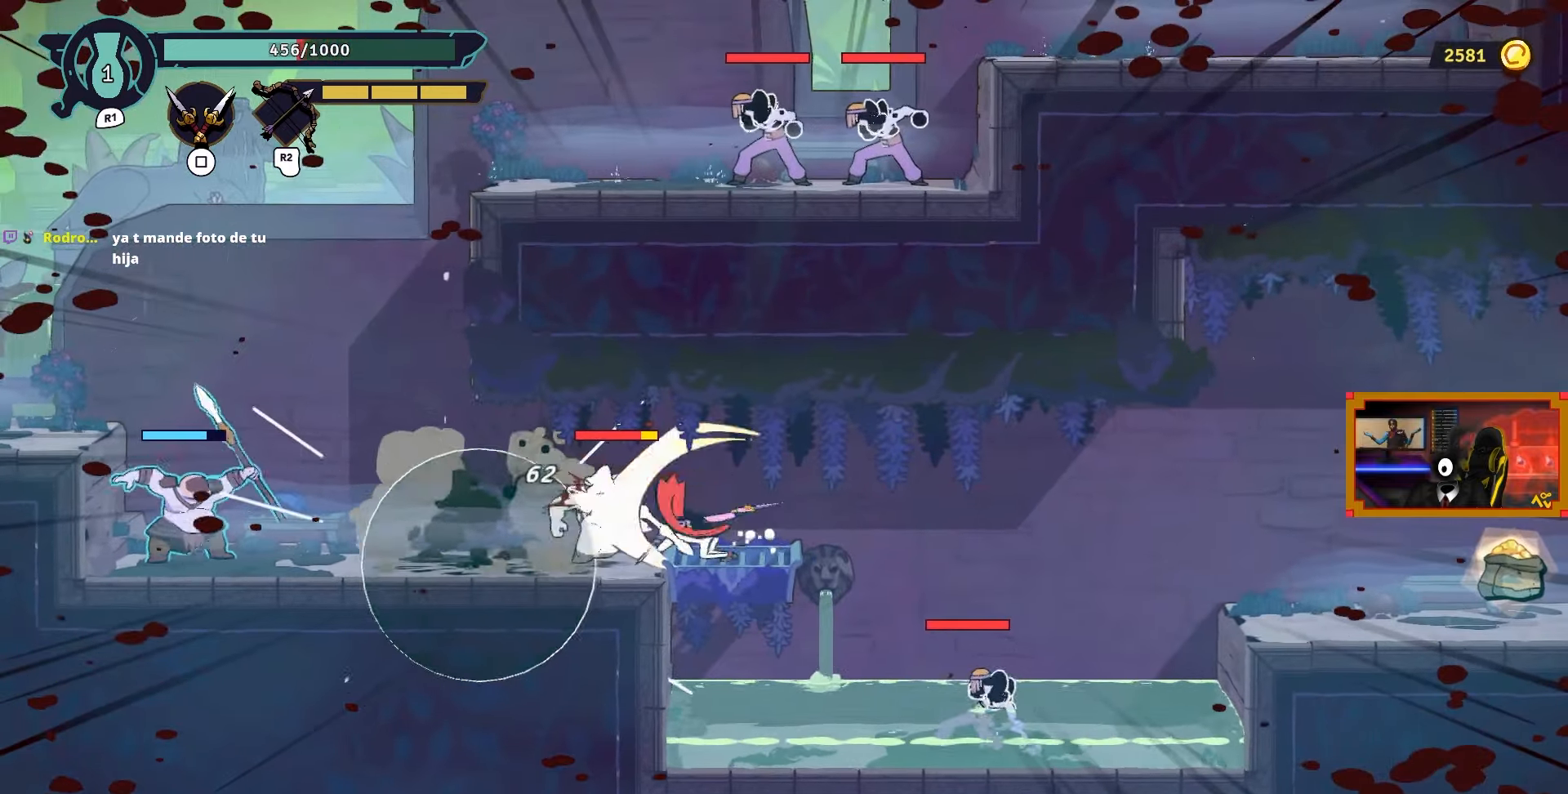
{"buttons": ["DPAD_LEFT"], "left_stick": "center", "right_stick": "center", "events": [[17, "SQUARE", "up"], [100, "TRIANGLE", "down"], [217, "TRIANGLE", "up"]]}
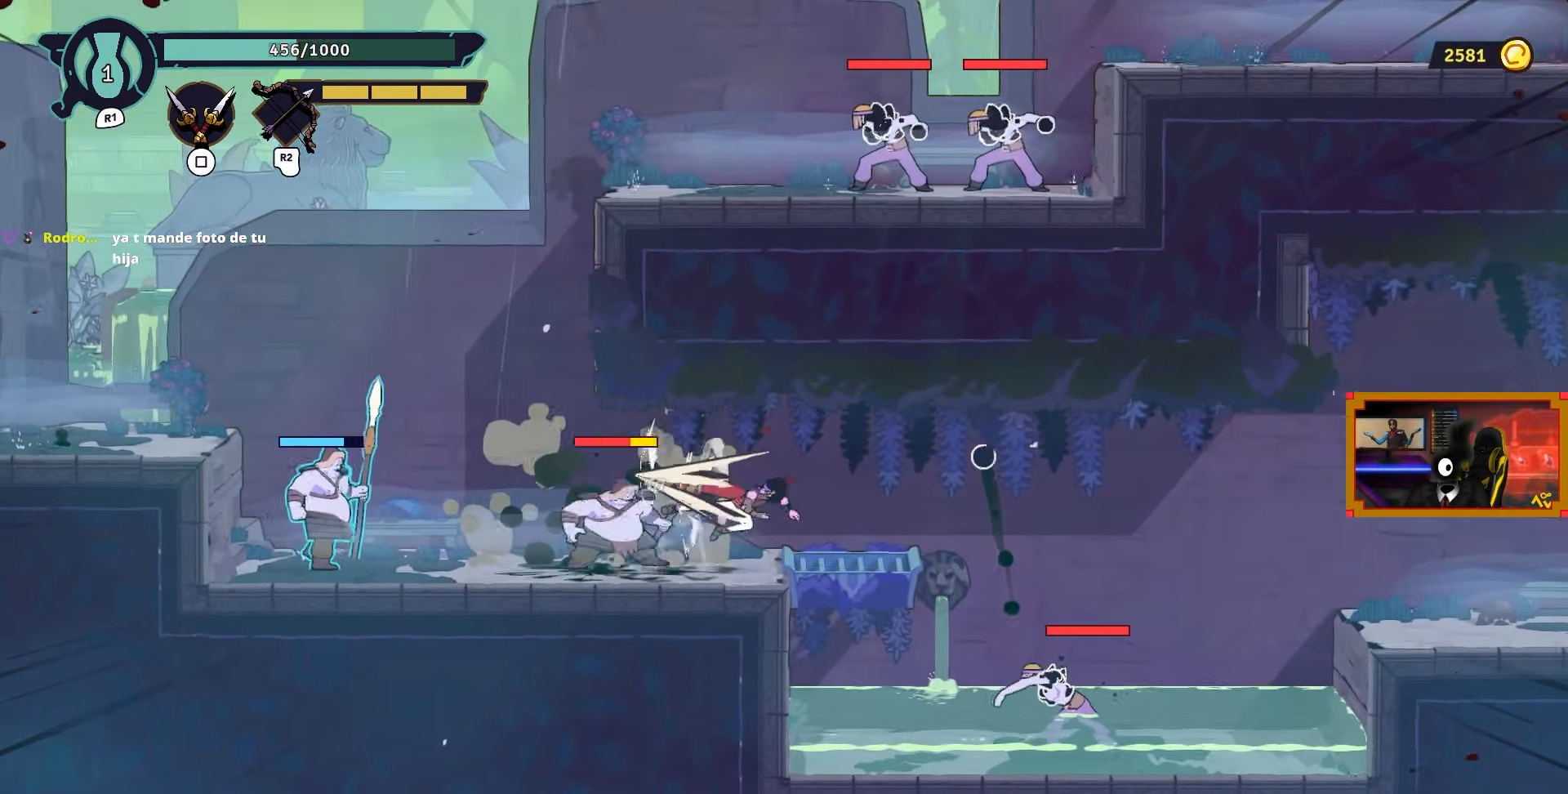
{"buttons": [], "left_stick": "center", "right_stick": "center", "events": [[367, "TRIANGLE", "down"], [400, "DPAD_LEFT", "up"], [467, "TRIANGLE", "up"]]}
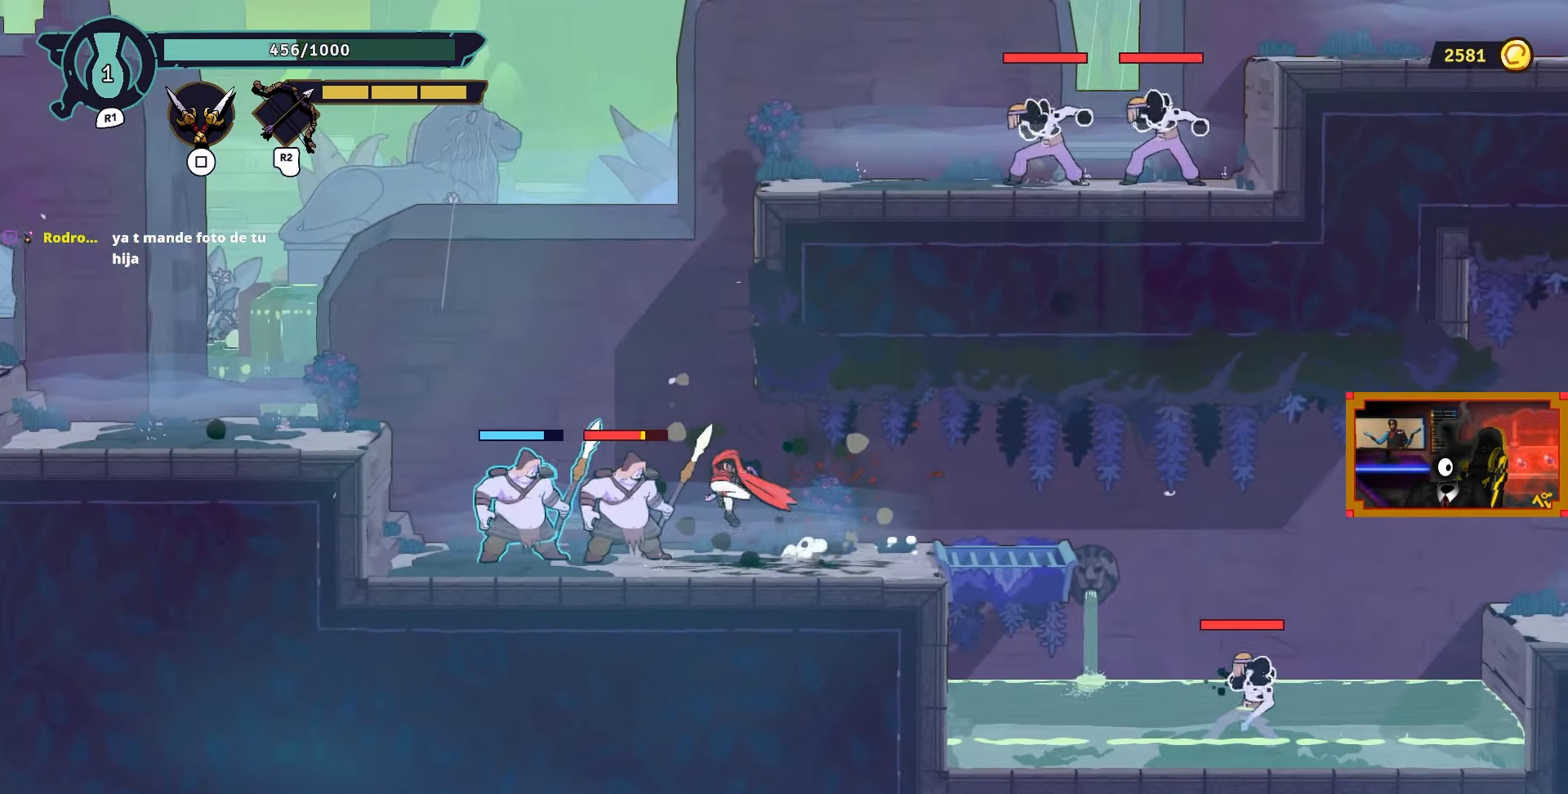
{"buttons": ["SQUARE"], "left_stick": "center", "right_stick": "center", "events": [[33, "TRIANGLE", "down"], [100, "TRIANGLE", "up"], [200, "SQUARE", "down"], [233, "DPAD_LEFT", "down"], [283, "SQUARE", "up"], [350, "SQUARE", "down"], [433, "SQUARE", "up"], [500, "DPAD_LEFT", "up"], [500, "SQUARE", "down"]]}
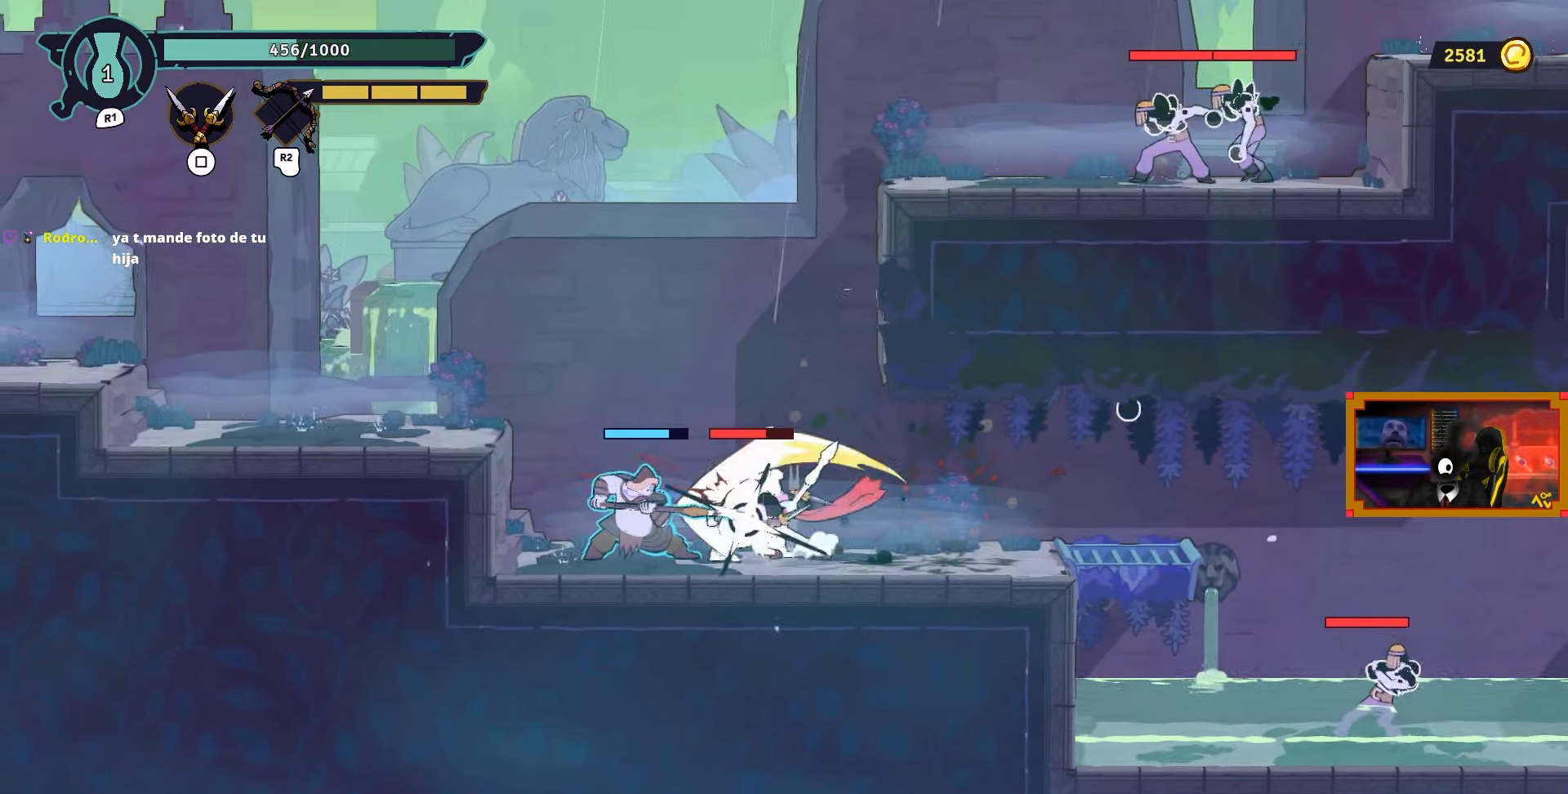
{"buttons": ["DPAD_LEFT"], "left_stick": "center", "right_stick": "center", "events": [[83, "SQUARE", "up"], [150, "DPAD_LEFT", "down"], [217, "CIRCLE", "down"], [350, "CIRCLE", "up"]]}
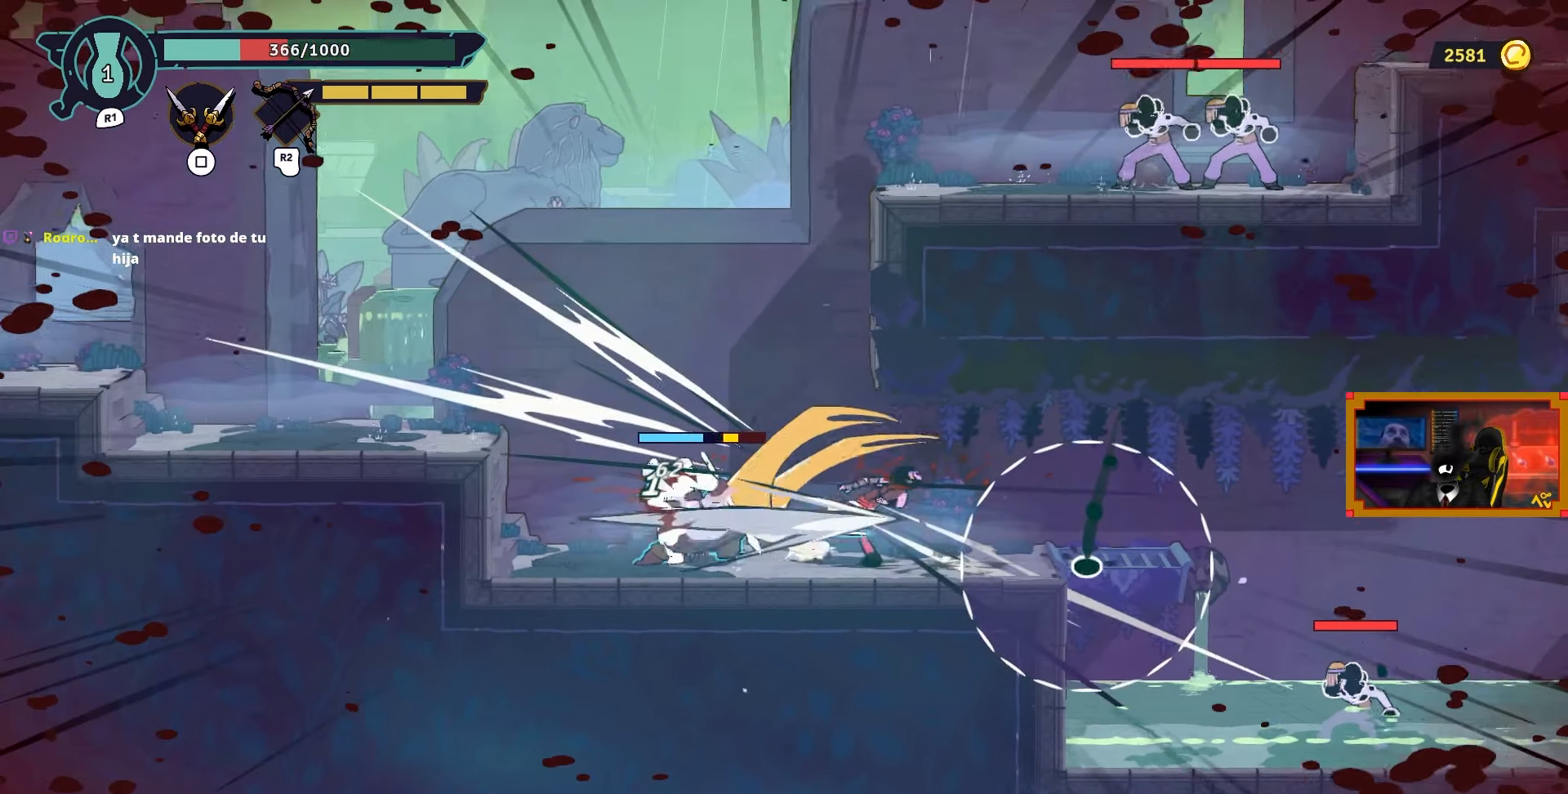
{"buttons": ["DPAD_LEFT"], "left_stick": "center", "right_stick": "center", "events": [[133, "DPAD_LEFT", "up"], [217, "CROSS", "down"], [267, "DPAD_LEFT", "down"], [433, "CROSS", "up"]]}
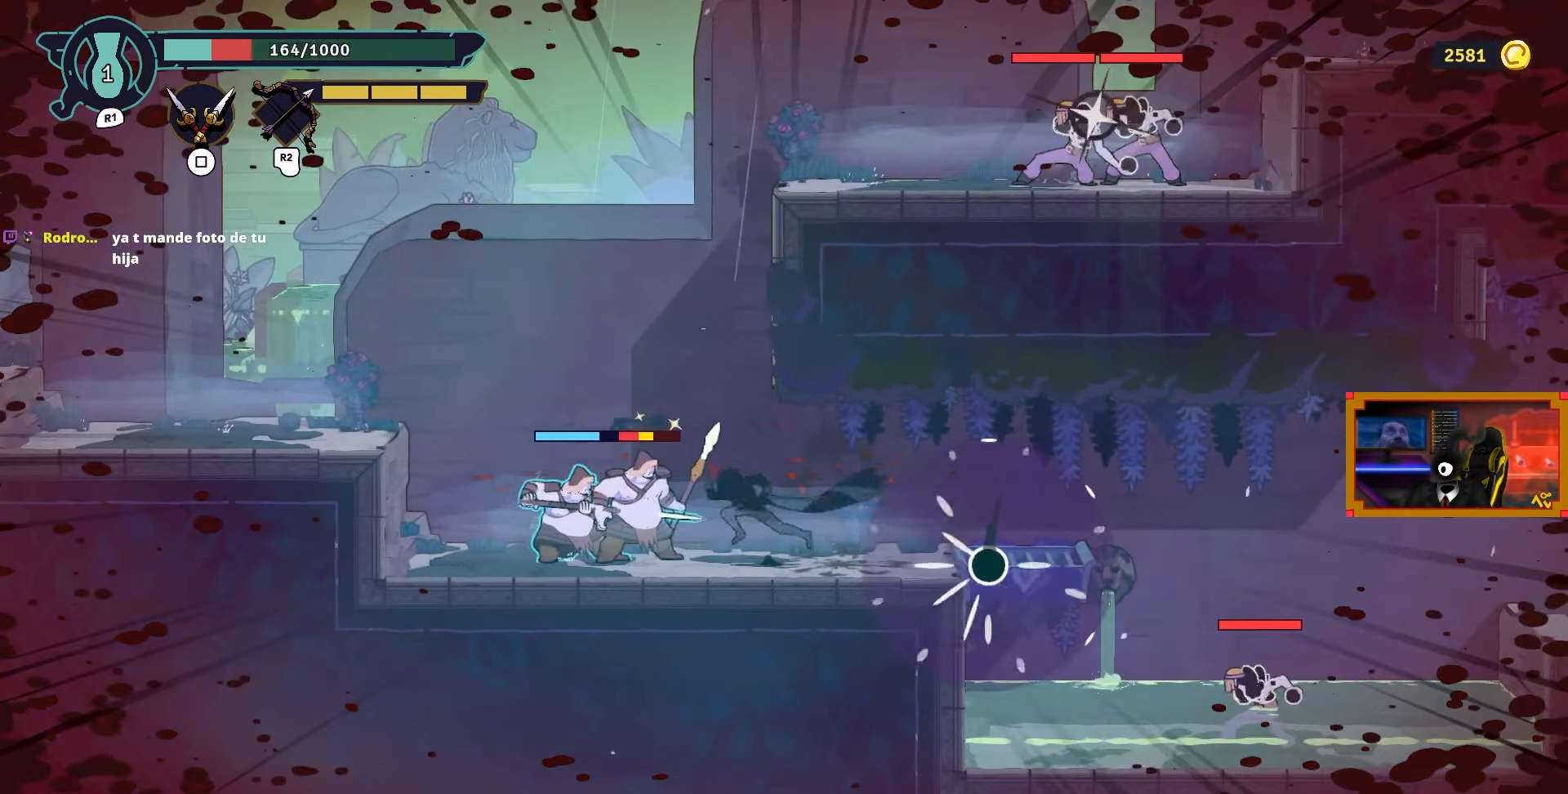
{"buttons": ["CROSS", "L2", "DPAD_UP", "DPAD_LEFT"], "left_stick": "center", "right_stick": "center", "events": [[50, "CROSS", "down"], [83, "DPAD_UP", "down"], [83, "L2", "down"], [217, "CROSS", "up"], [467, "CROSS", "down"]]}
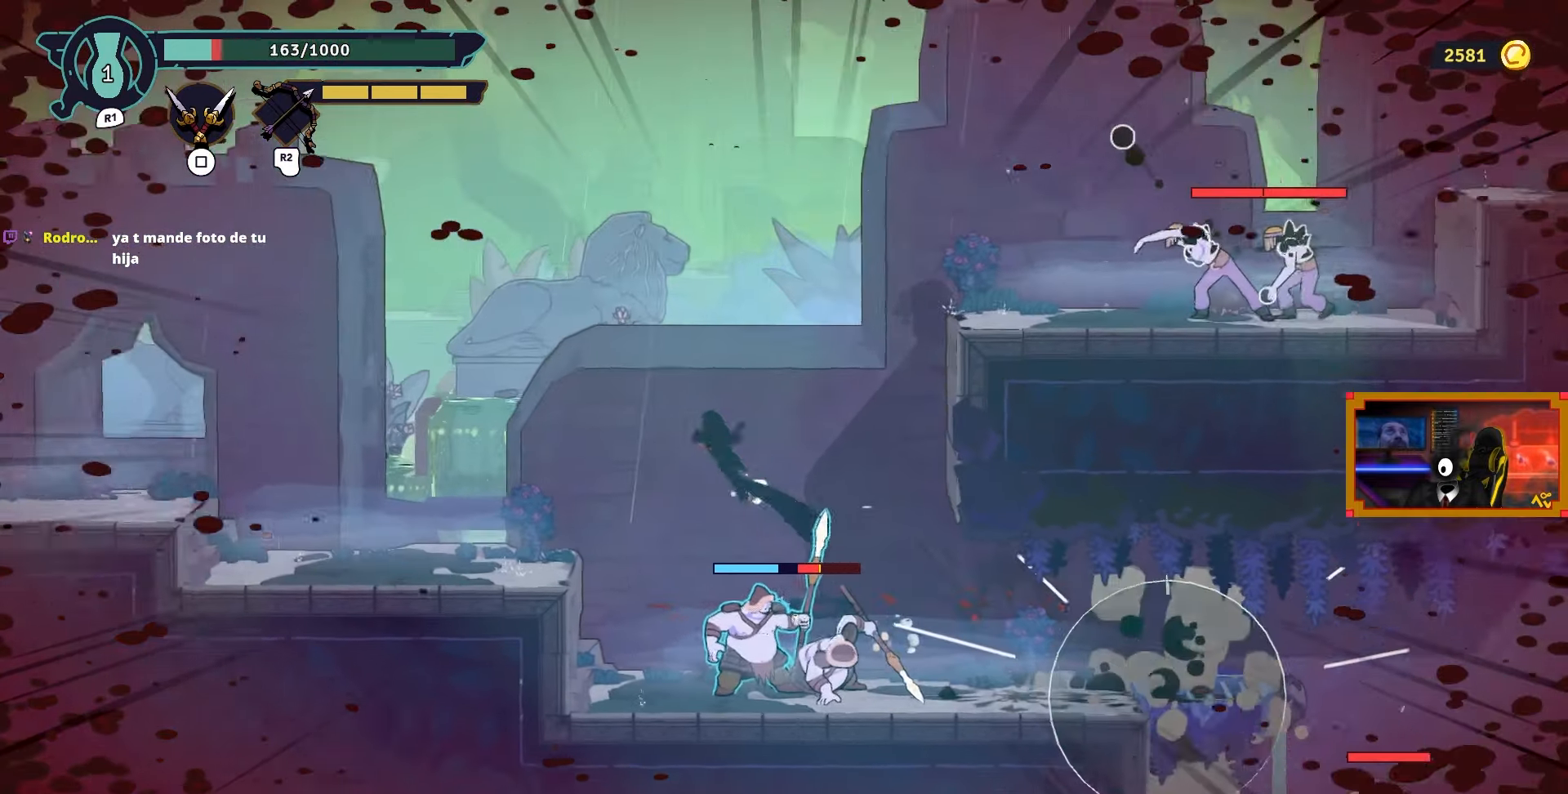
{"buttons": ["CIRCLE", "DPAD_LEFT"], "left_stick": "center", "right_stick": "center", "events": [[33, "DPAD_UP", "up"], [67, "L2", "up"], [133, "CROSS", "up"], [433, "CIRCLE", "down"]]}
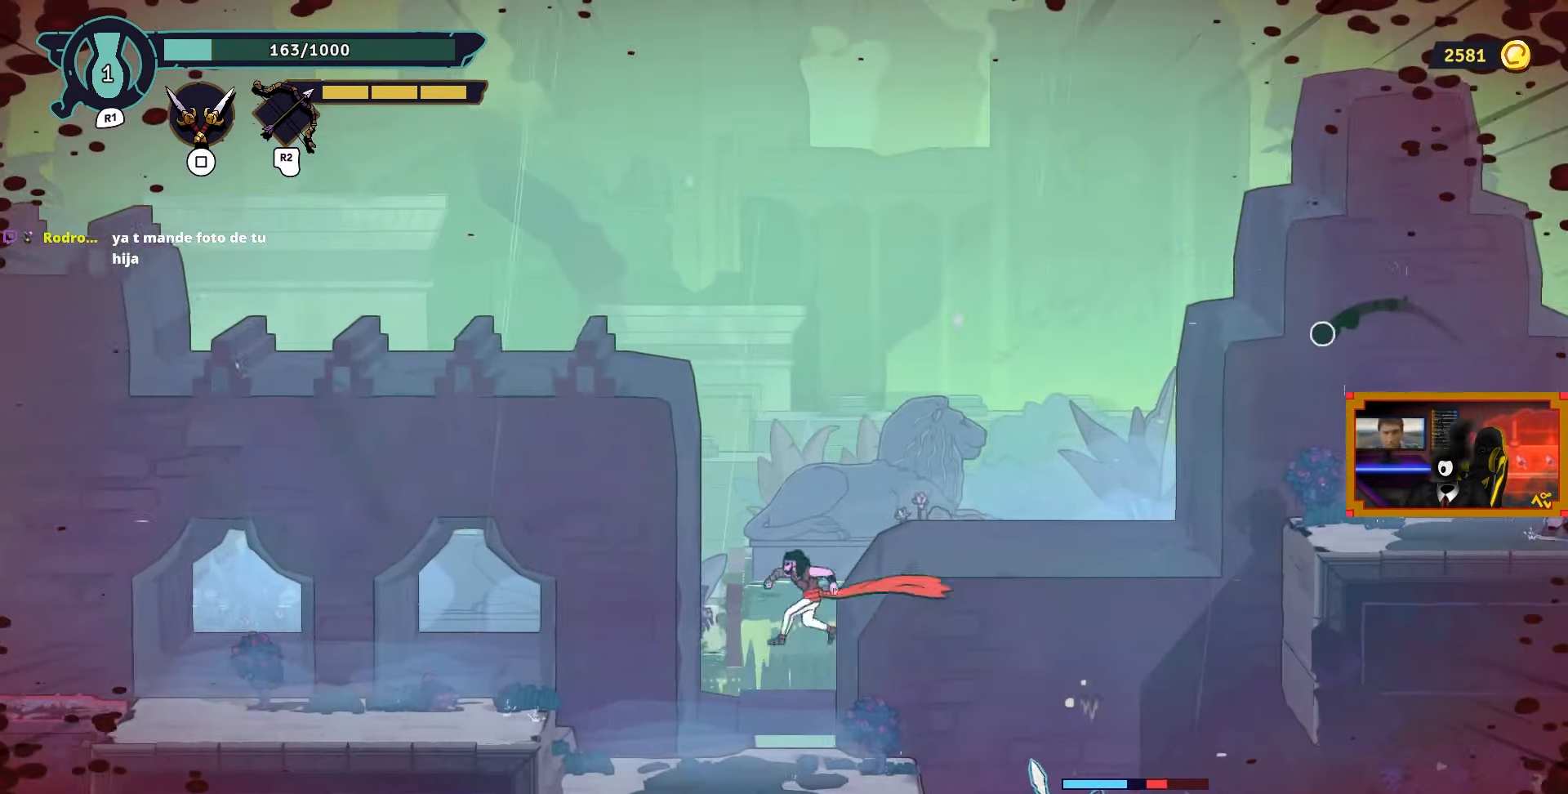
{"buttons": ["DPAD_LEFT"], "left_stick": "center", "right_stick": "center", "events": [[67, "CIRCLE", "up"], [367, "CROSS", "down"], [450, "CROSS", "up"]]}
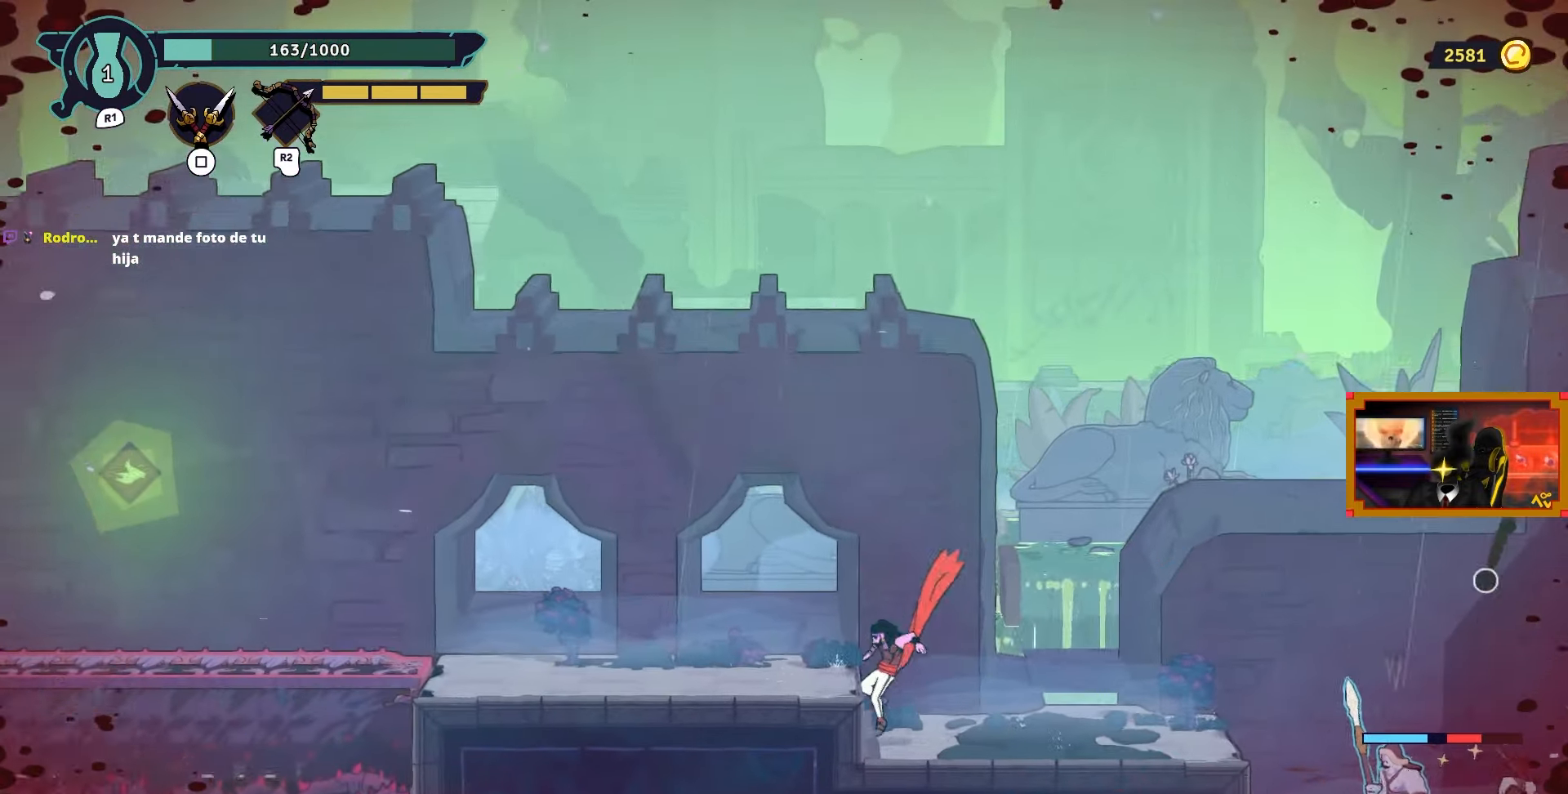
{"buttons": ["DPAD_LEFT"], "left_stick": "center", "right_stick": "center", "events": []}
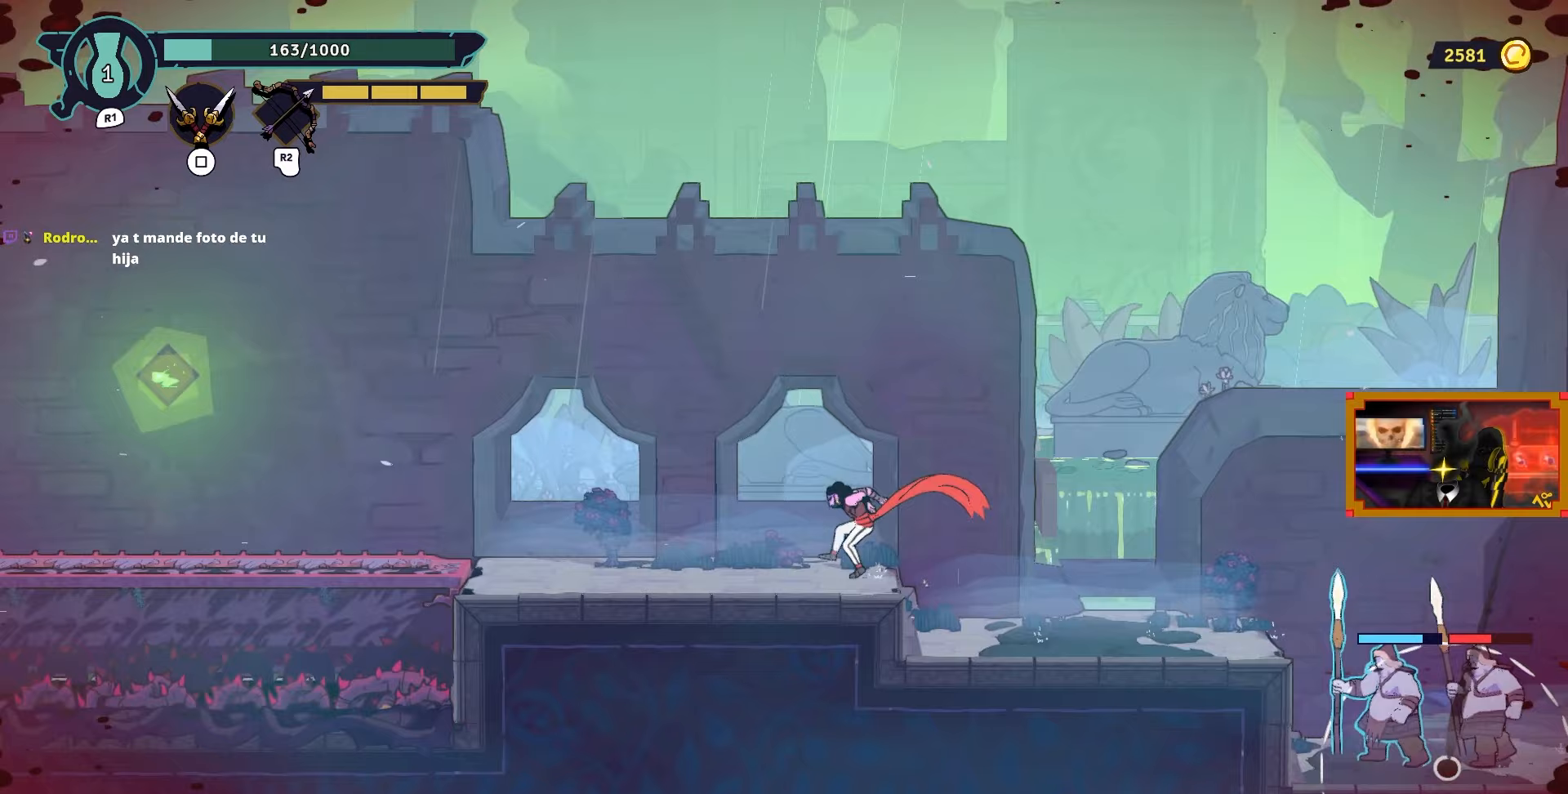
{"buttons": ["R1", "DPAD_LEFT"], "left_stick": "center", "right_stick": "center", "events": [[233, "R1", "down"]]}
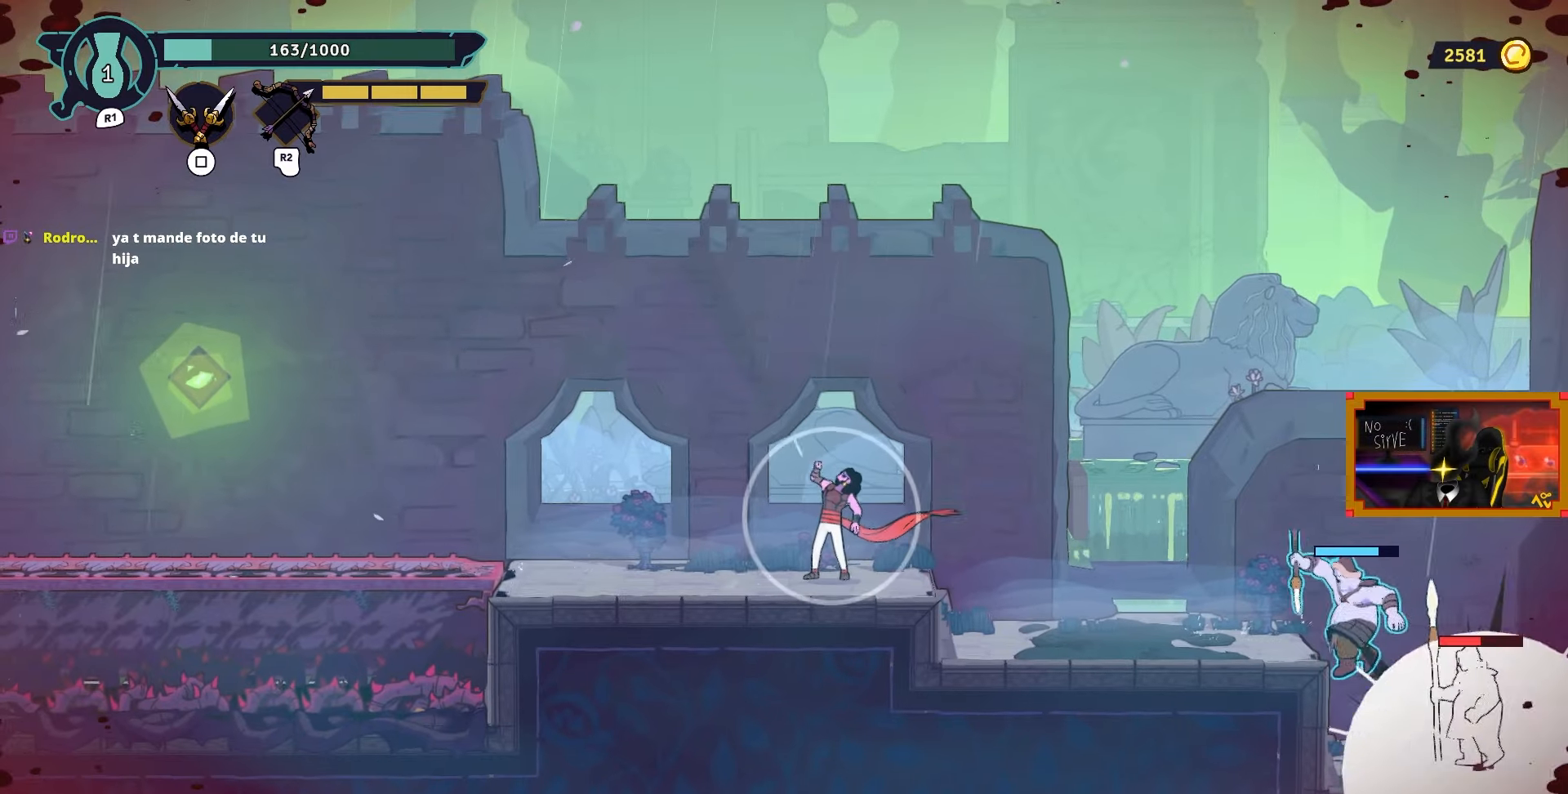
{"buttons": ["R1"], "left_stick": "center", "right_stick": "center", "events": [[200, "DPAD_LEFT", "up"]]}
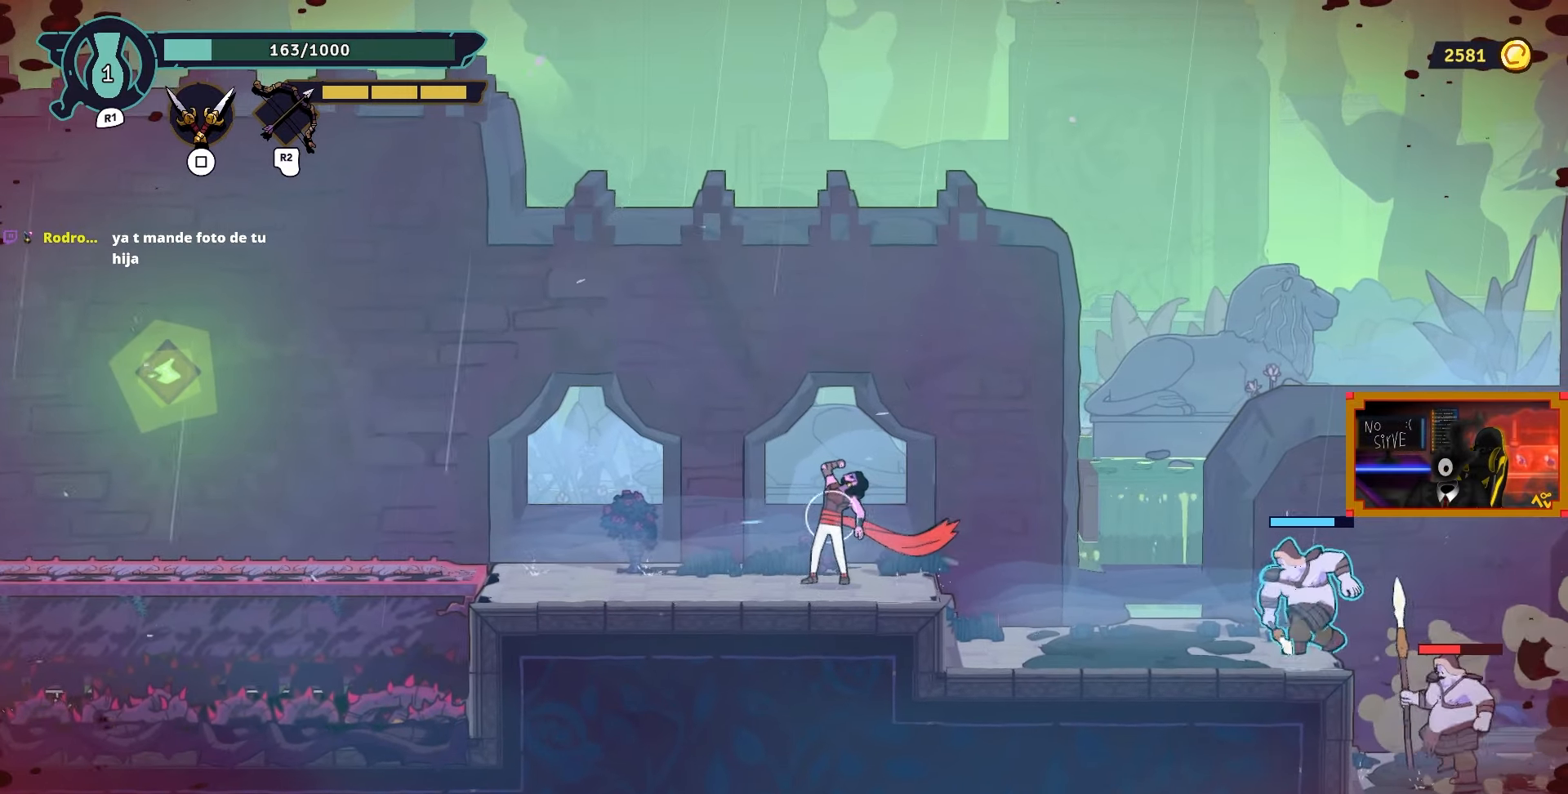
{"buttons": [], "left_stick": "center", "right_stick": "center", "events": [[417, "R1", "up"]]}
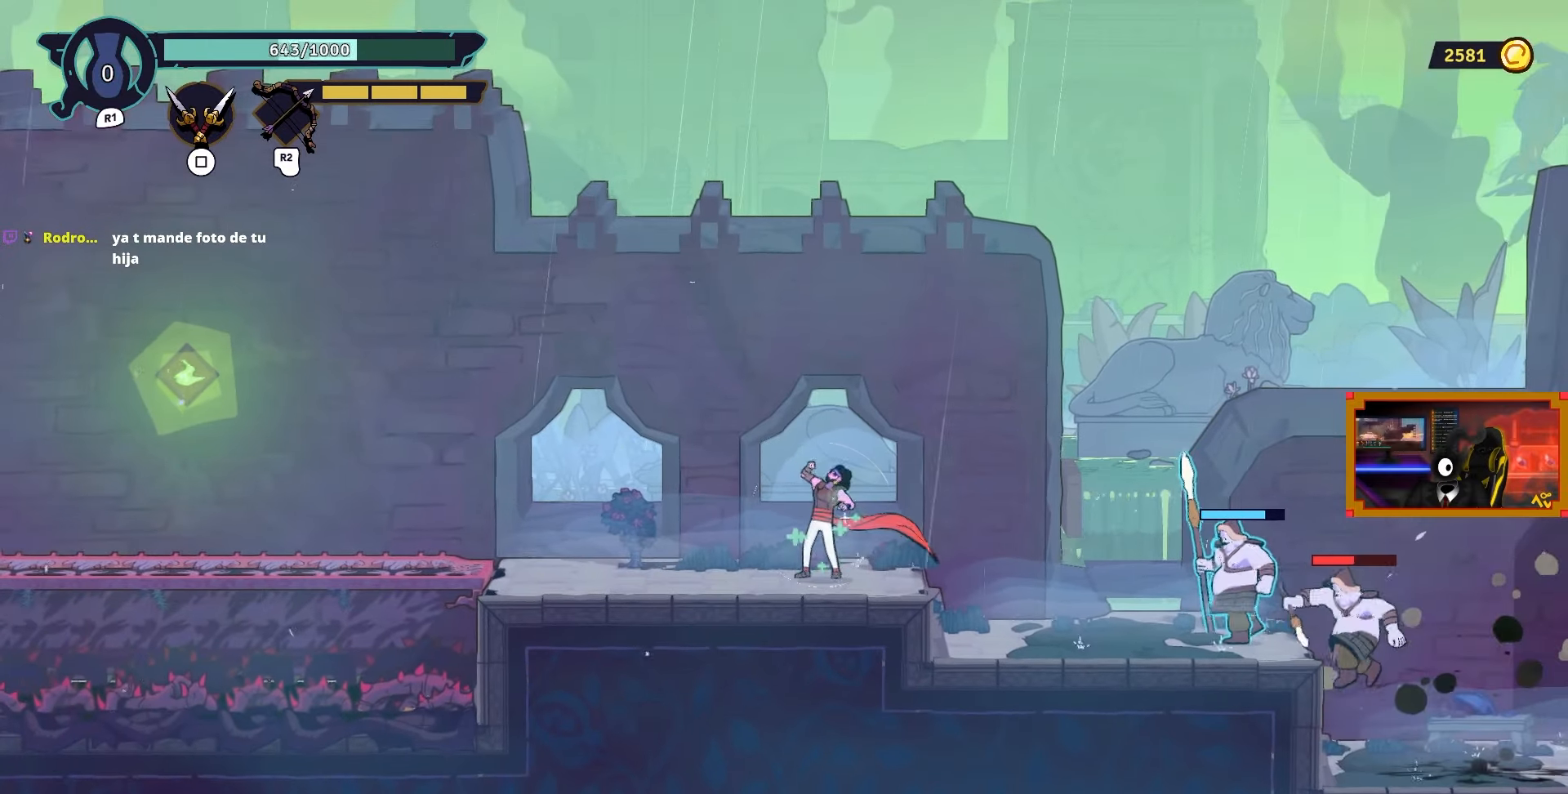
{"buttons": ["DPAD_LEFT"], "left_stick": "center", "right_stick": "center", "events": [[33, "DPAD_LEFT", "down"]]}
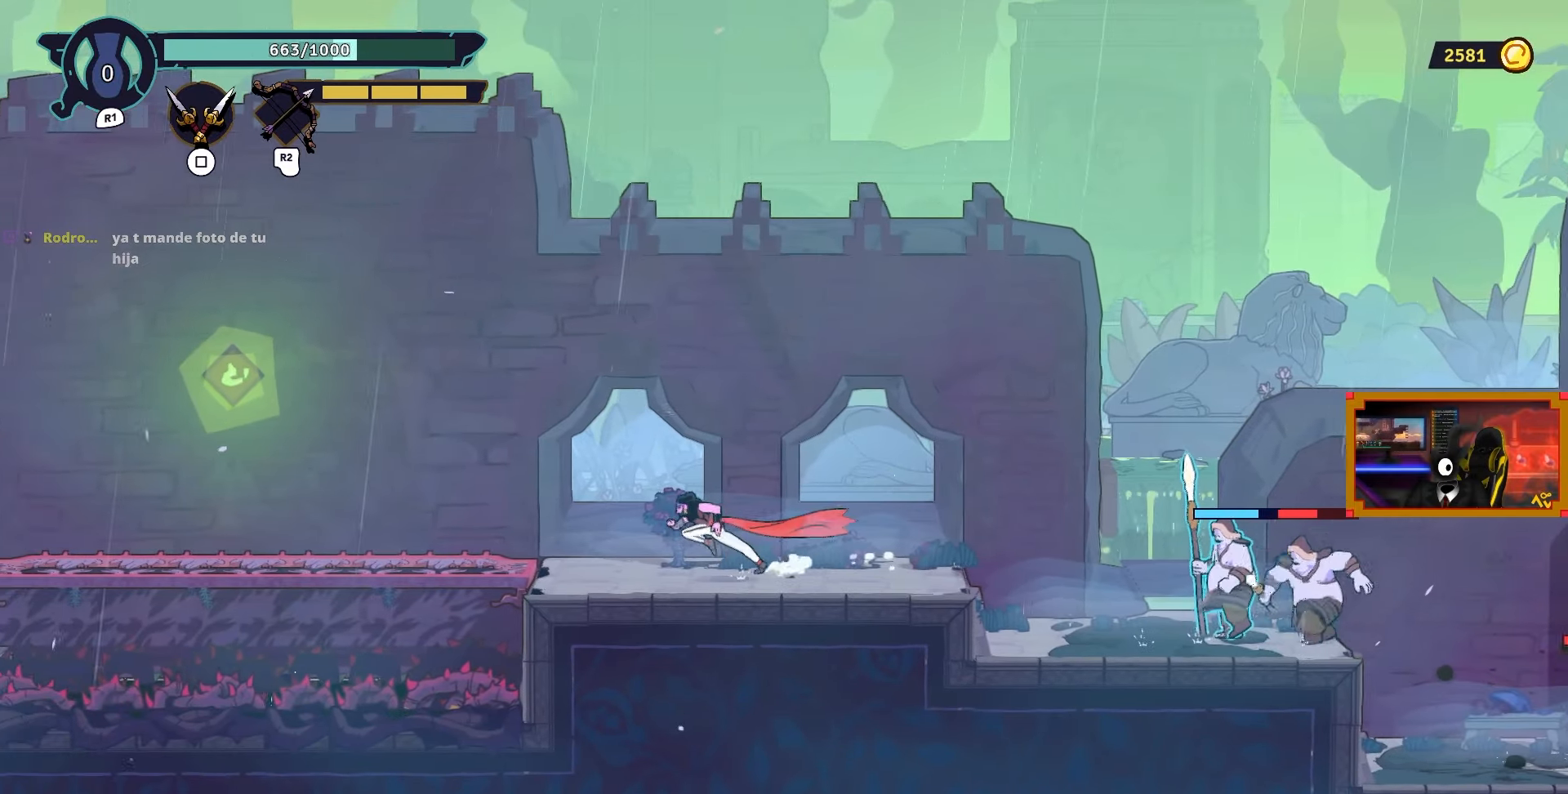
{"buttons": [], "left_stick": "center", "right_stick": "center", "events": [[100, "DPAD_LEFT", "up"], [317, "DPAD_RIGHT", "down"], [450, "DPAD_RIGHT", "up"]]}
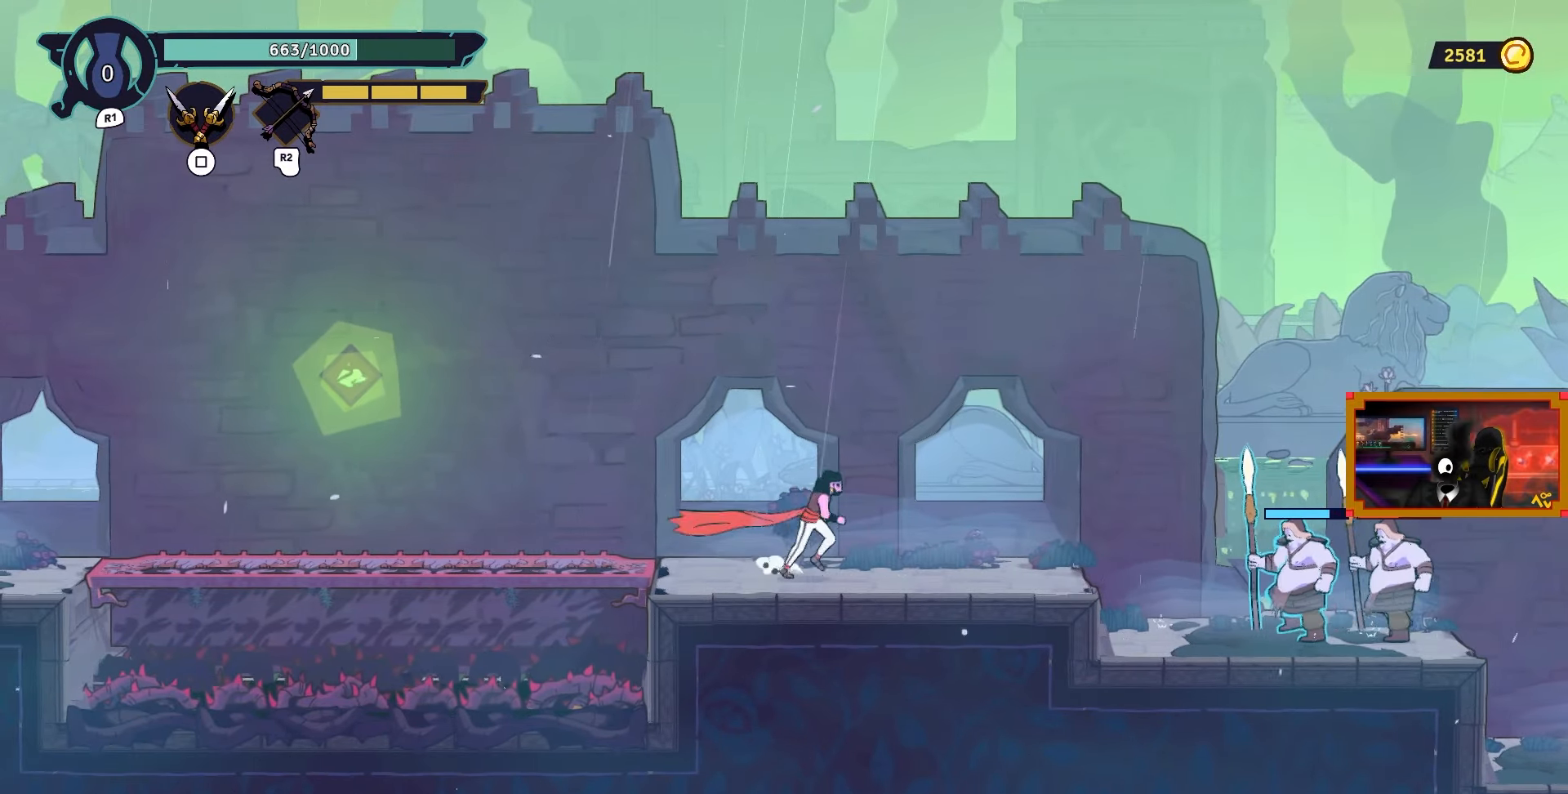
{"buttons": [], "left_stick": "center", "right_stick": "center", "events": [[133, "DPAD_DOWN", "down"], [217, "R2", "down"], [367, "R2", "up"], [433, "DPAD_DOWN", "up"]]}
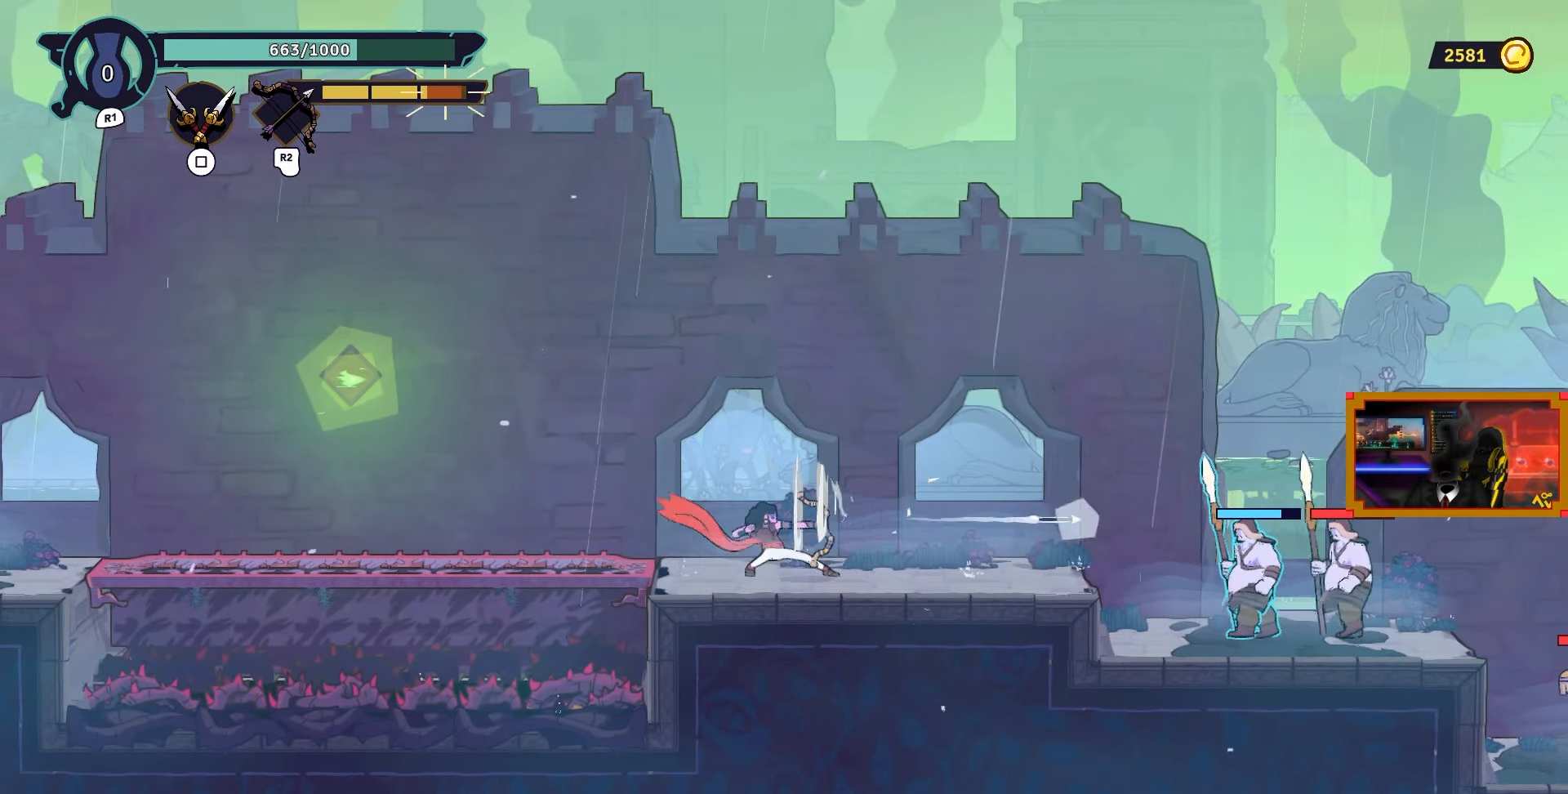
{"buttons": ["DPAD_DOWN"], "left_stick": "center", "right_stick": "center", "events": [[367, "R2", "down"], [467, "DPAD_DOWN", "down"], [467, "R2", "up"]]}
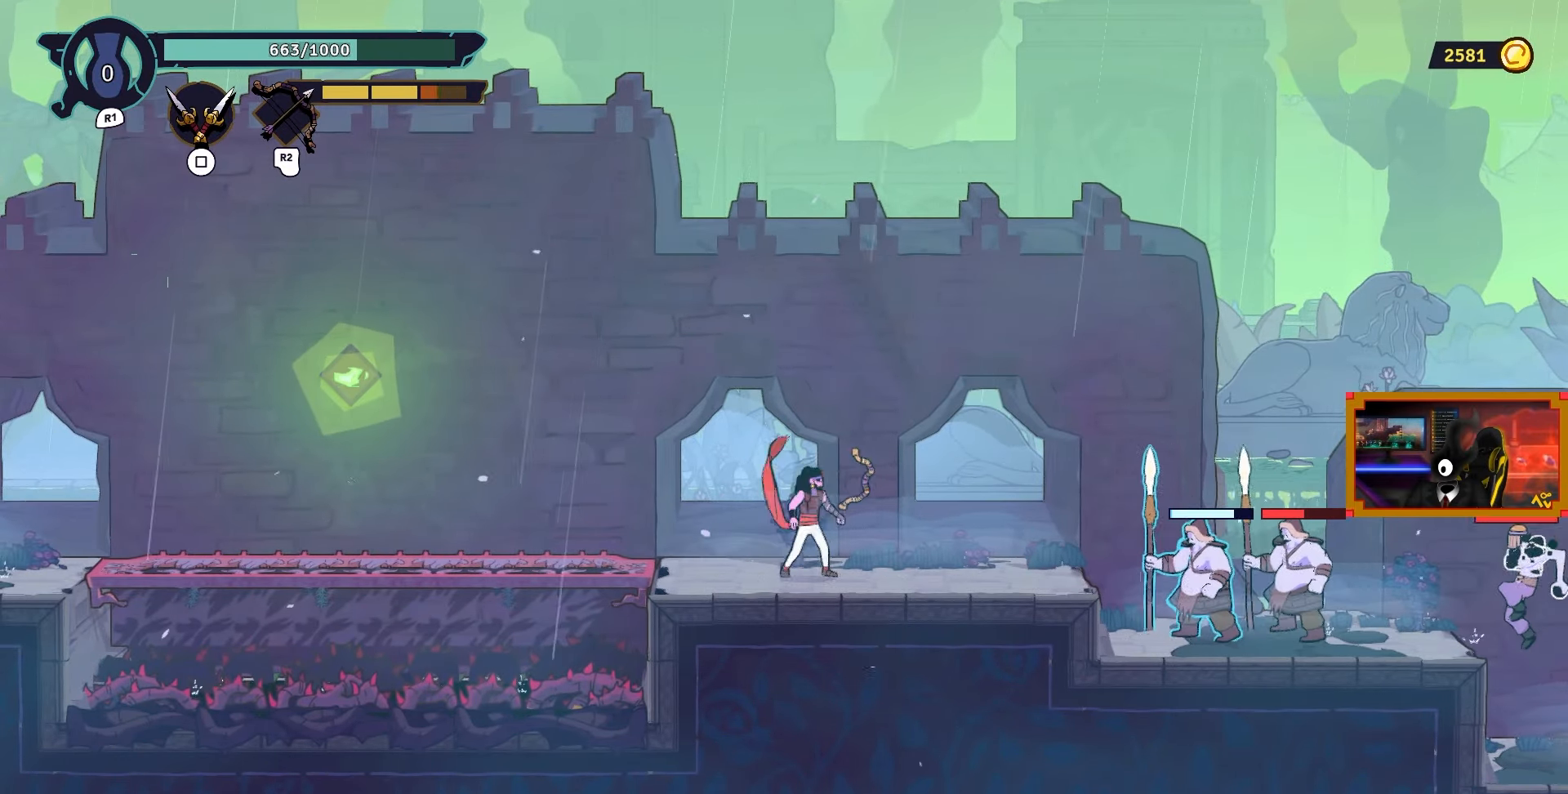
{"buttons": [], "left_stick": "center", "right_stick": "center", "events": [[67, "R2", "down"], [200, "R2", "up"], [300, "DPAD_DOWN", "up"], [317, "R2", "down"], [433, "R2", "up"]]}
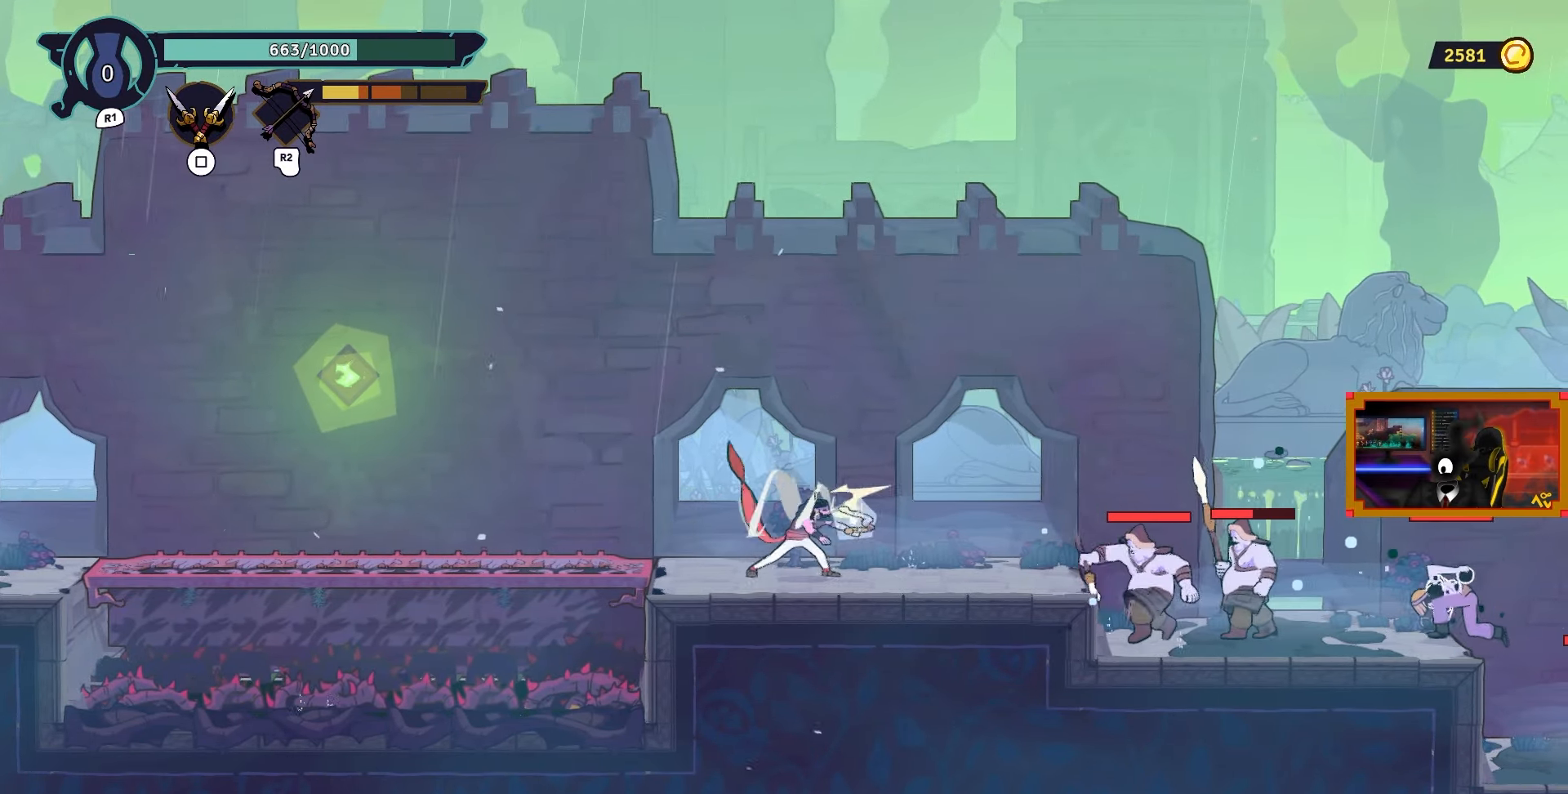
{"buttons": ["DPAD_RIGHT"], "left_stick": "center", "right_stick": "center", "events": [[33, "DPAD_DOWN", "down"], [33, "R2", "down"], [150, "R2", "up"], [250, "R2", "down"], [283, "DPAD_DOWN", "up"], [283, "R2", "up"], [467, "DPAD_RIGHT", "down"]]}
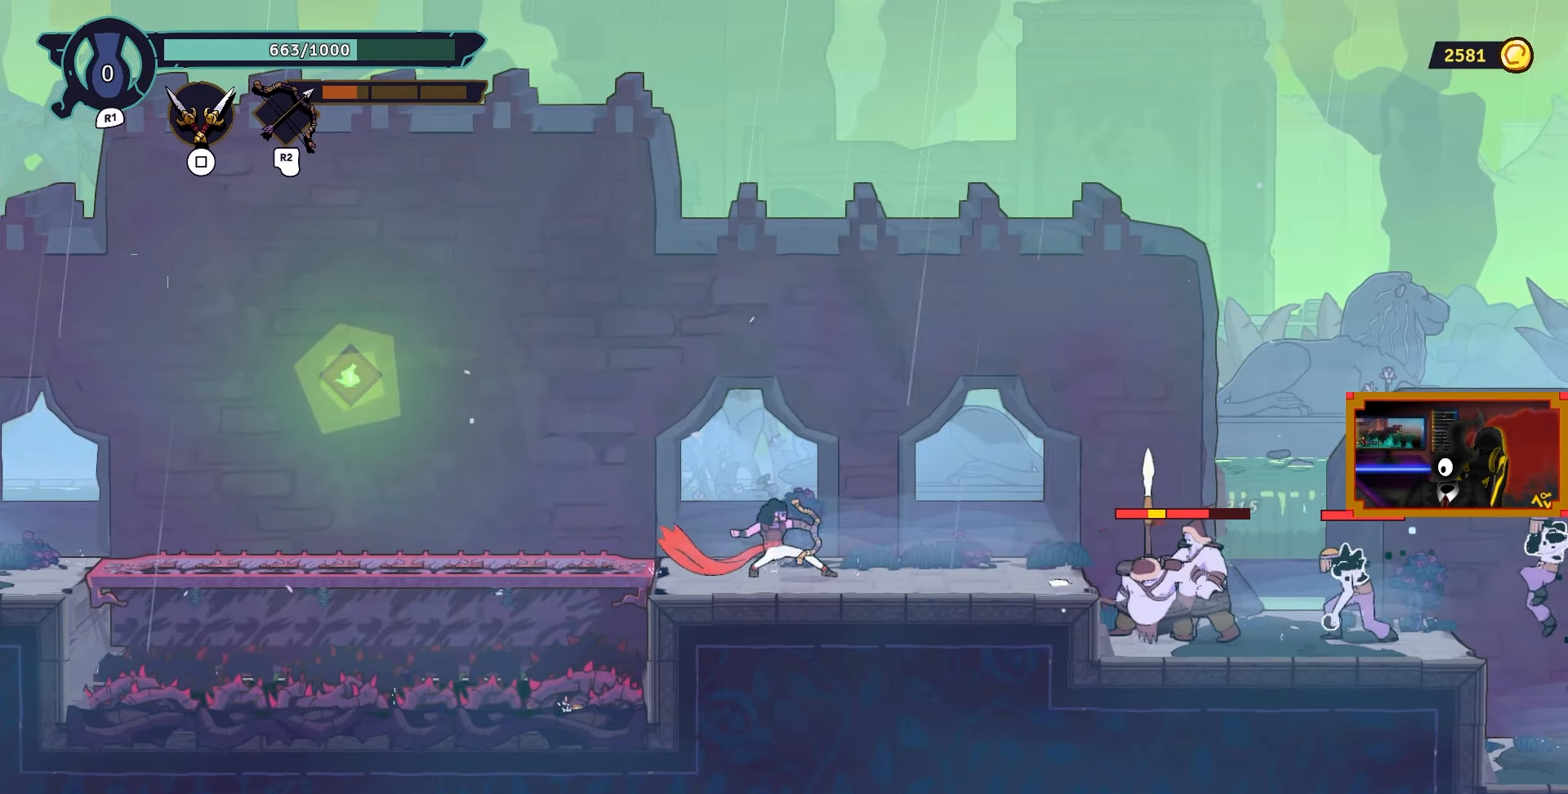
{"buttons": [], "left_stick": "center", "right_stick": "center", "events": [[367, "SQUARE", "down"], [450, "DPAD_RIGHT", "up"], [483, "SQUARE", "up"]]}
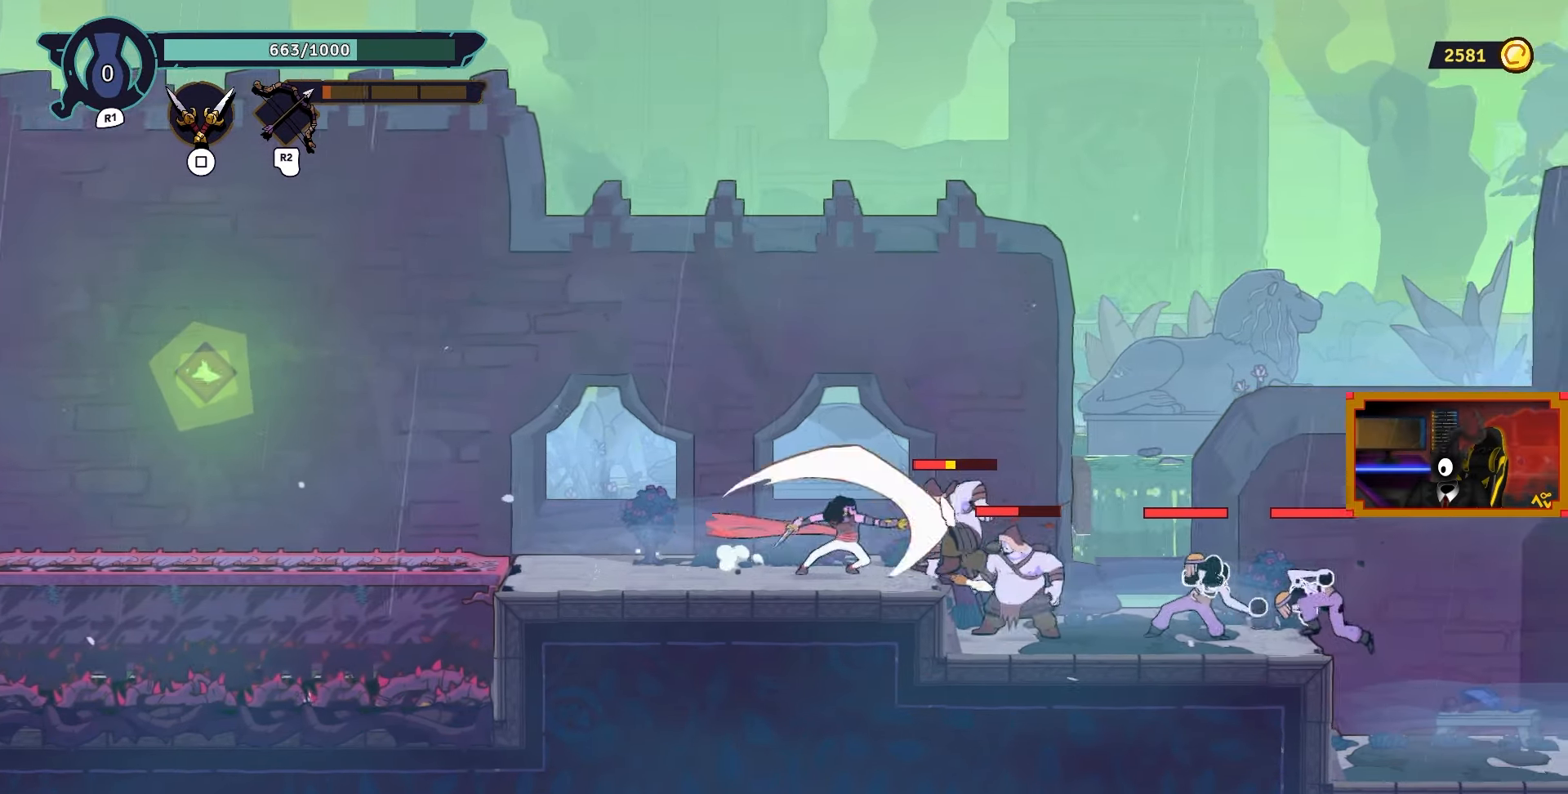
{"buttons": ["DPAD_LEFT"], "left_stick": "center", "right_stick": "center", "events": [[117, "TRIANGLE", "down"], [200, "TRIANGLE", "up"], [500, "DPAD_LEFT", "down"]]}
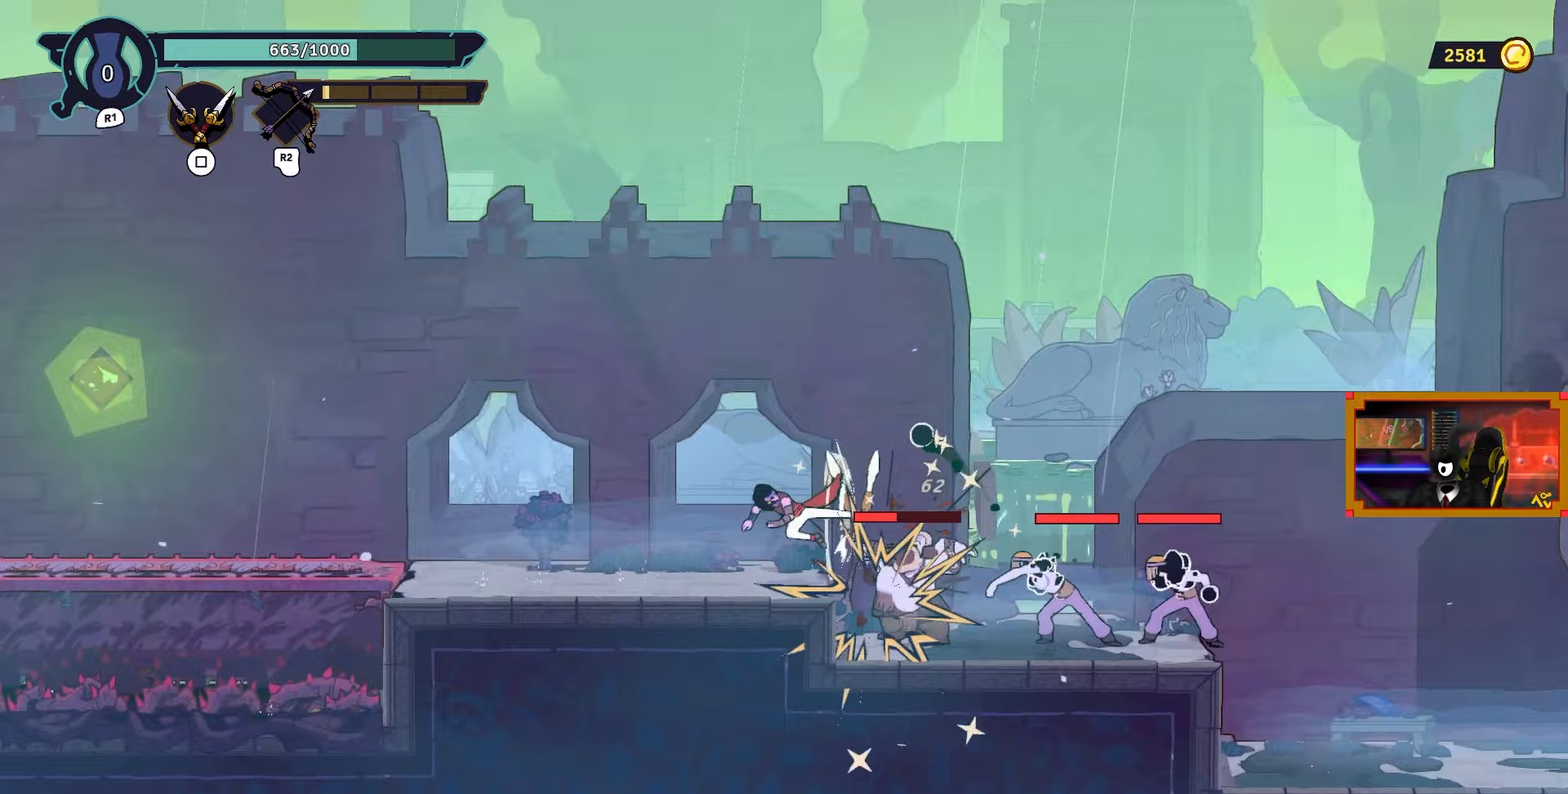
{"buttons": ["DPAD_LEFT"], "left_stick": "center", "right_stick": "center", "events": [[83, "CIRCLE", "down"], [233, "CIRCLE", "up"]]}
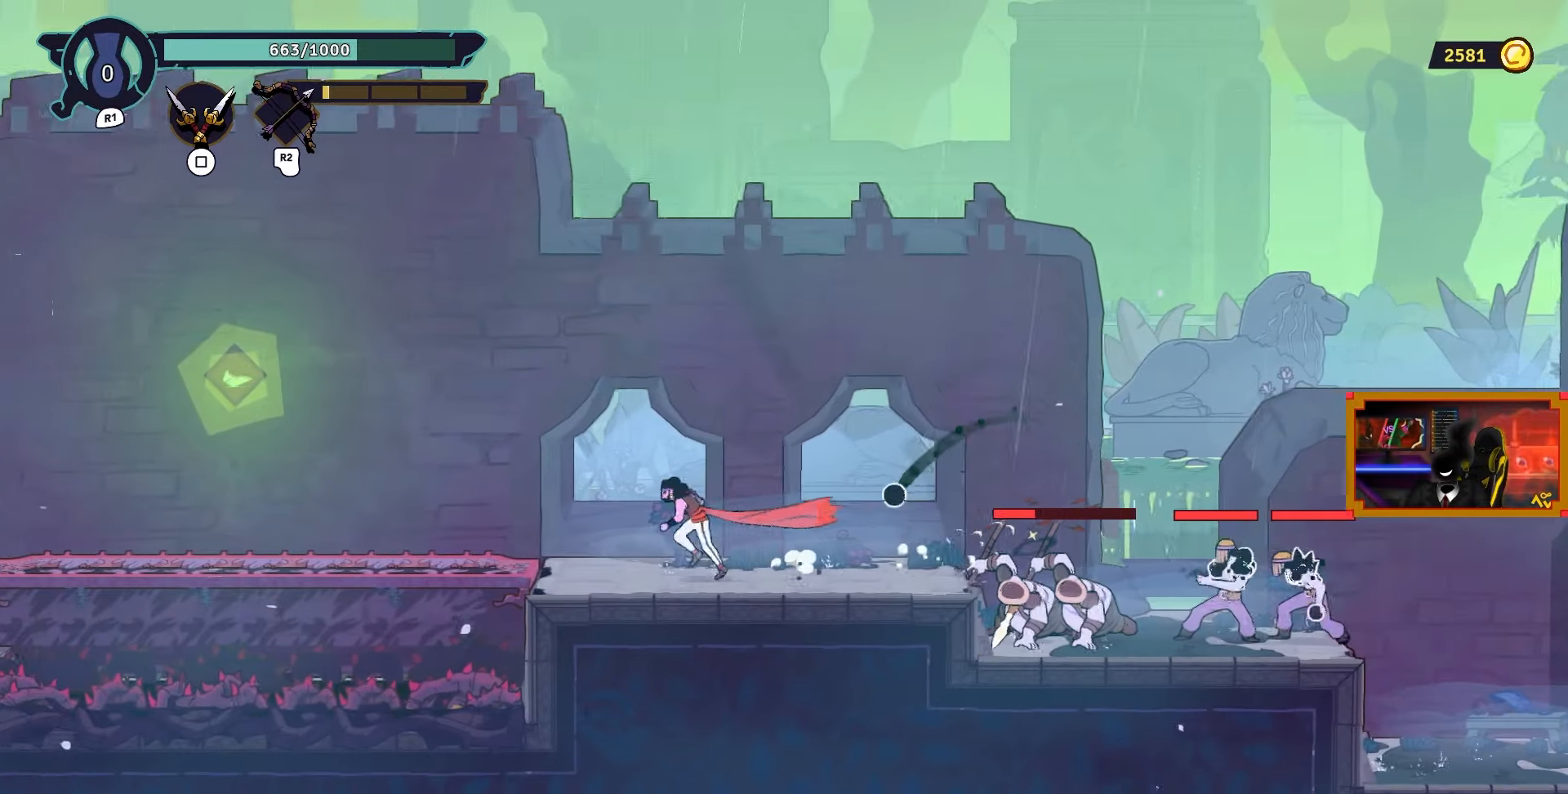
{"buttons": [], "left_stick": "center", "right_stick": "center", "events": [[367, "DPAD_LEFT", "up"]]}
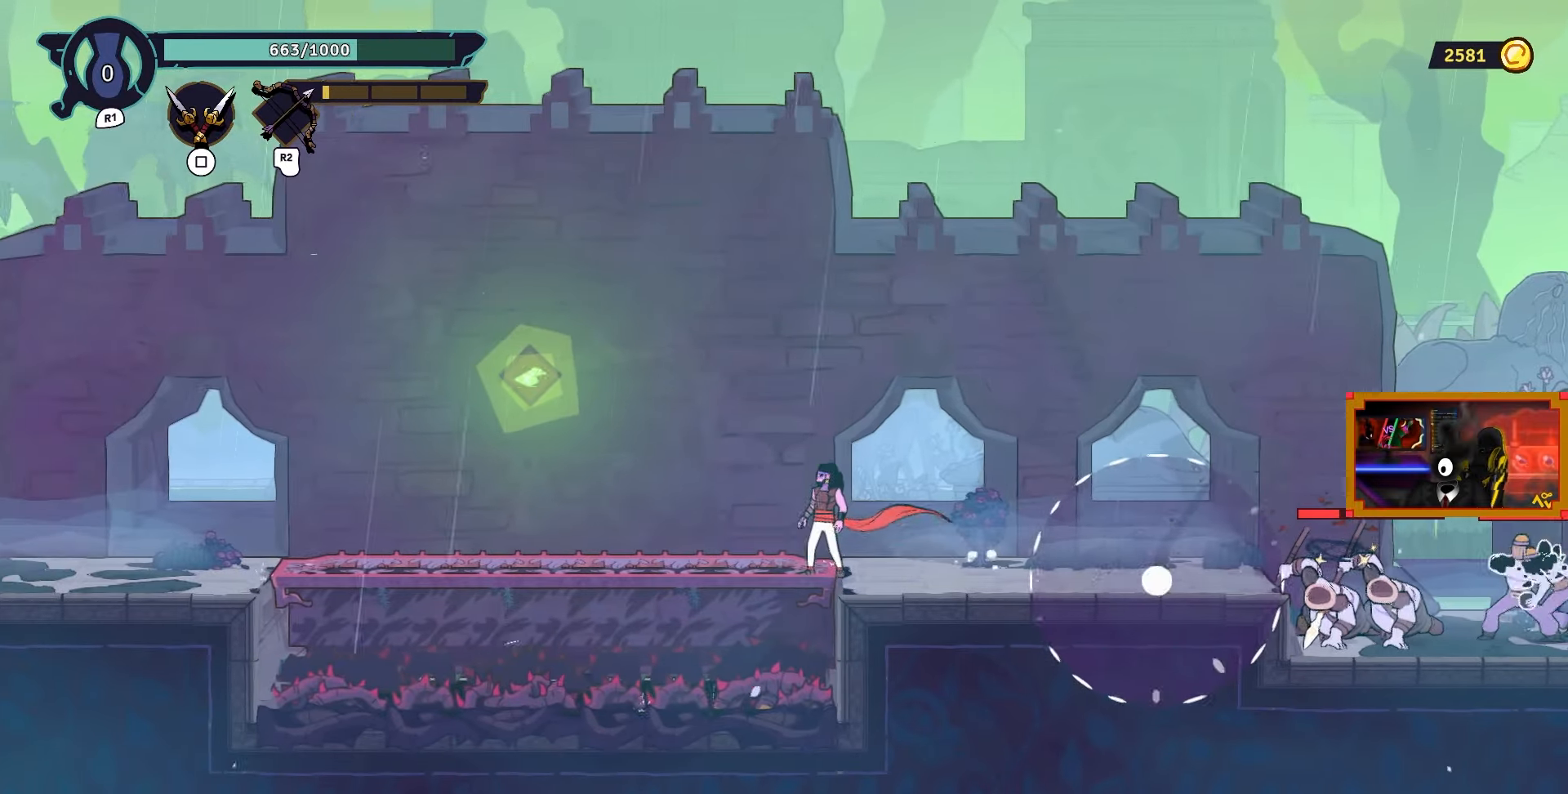
{"buttons": ["CIRCLE", "DPAD_RIGHT"], "left_stick": "center", "right_stick": "center", "events": [[383, "DPAD_RIGHT", "down"], [467, "CIRCLE", "down"]]}
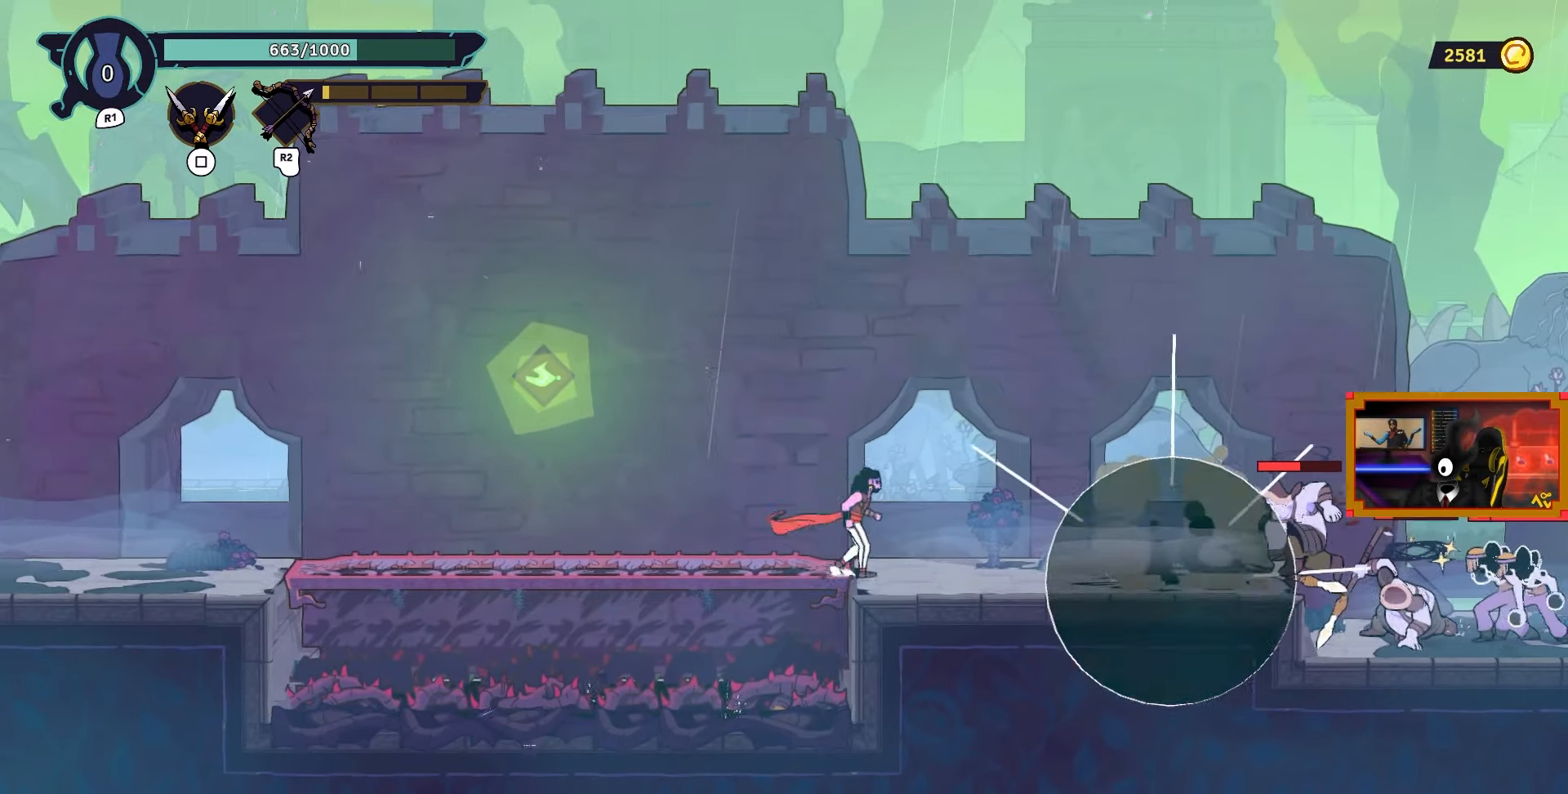
{"buttons": ["SQUARE"], "left_stick": "center", "right_stick": "center", "events": [[33, "CIRCLE", "up"], [267, "SQUARE", "down"], [350, "DPAD_RIGHT", "up"], [350, "SQUARE", "up"], [433, "SQUARE", "down"]]}